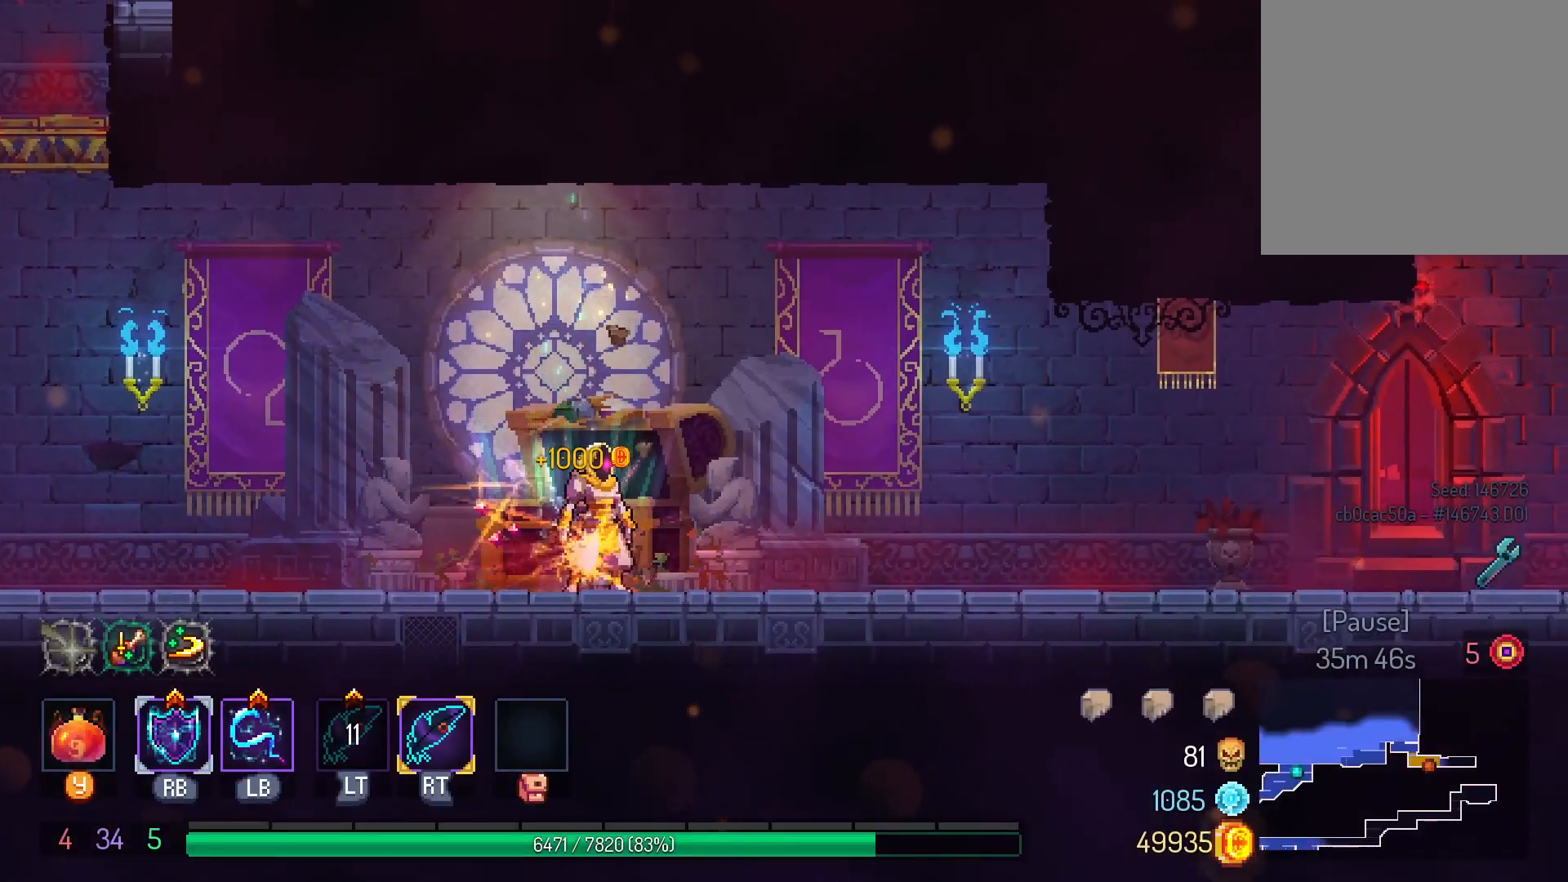
Gameplay with a controller (Xbox layout); each line is a JSON object with the inputs held at the frame after it (dt_ms = milliseconds from this image to that frame). "events" lists button and stick changes between this image and that frame as [ms after this image, input, new state], when the widget could be followed in between. Not read: R3.
{"dt_ms": 500, "buttons": ["DPAD_RIGHT"], "left_stick": "center", "right_stick": "center", "events": [[150, "A", "down"], [233, "A", "up"], [383, "B", "down"], [500, "B", "up"]]}
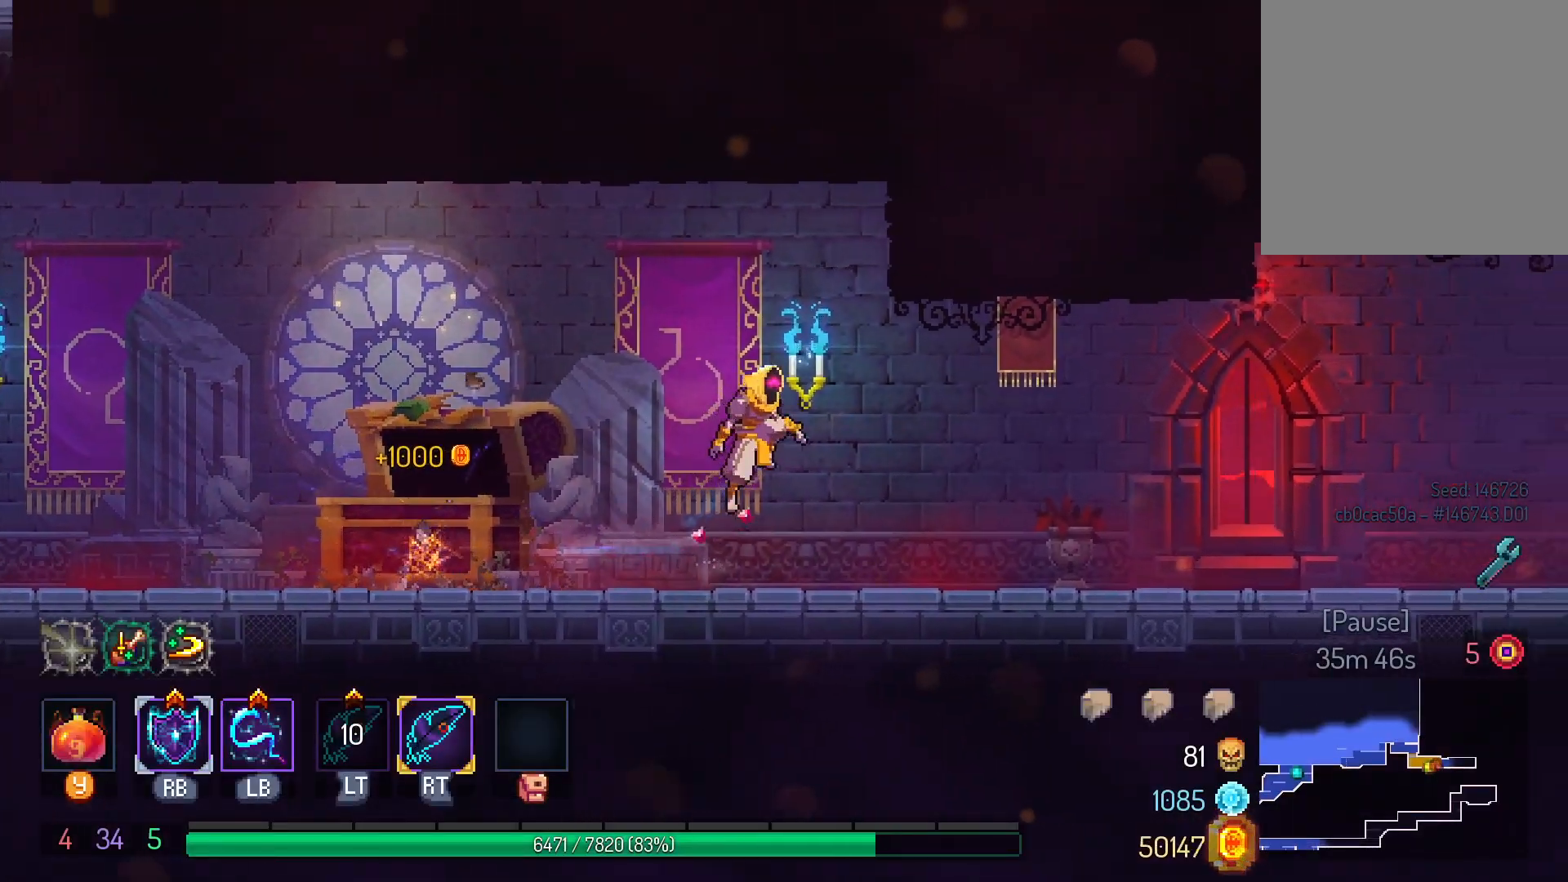
{"dt_ms": 500, "buttons": ["DPAD_RIGHT"], "left_stick": "center", "right_stick": "center", "events": [[333, "A", "down"], [450, "A", "up"]]}
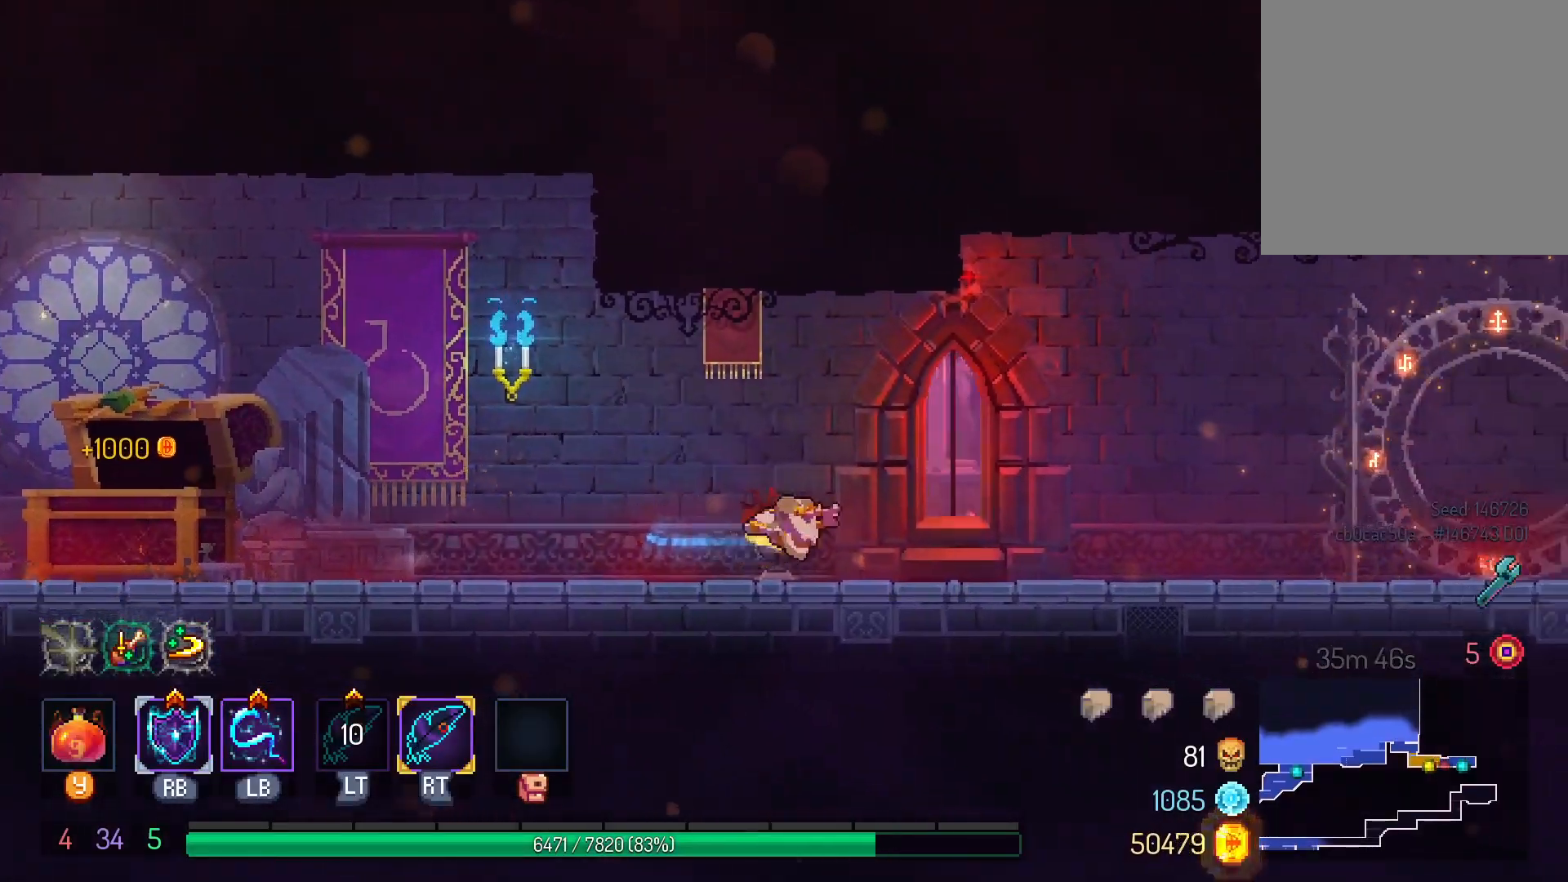
{"dt_ms": 500, "buttons": ["DPAD_RIGHT"], "left_stick": "center", "right_stick": "center", "events": [[83, "B", "down"], [200, "B", "up"]]}
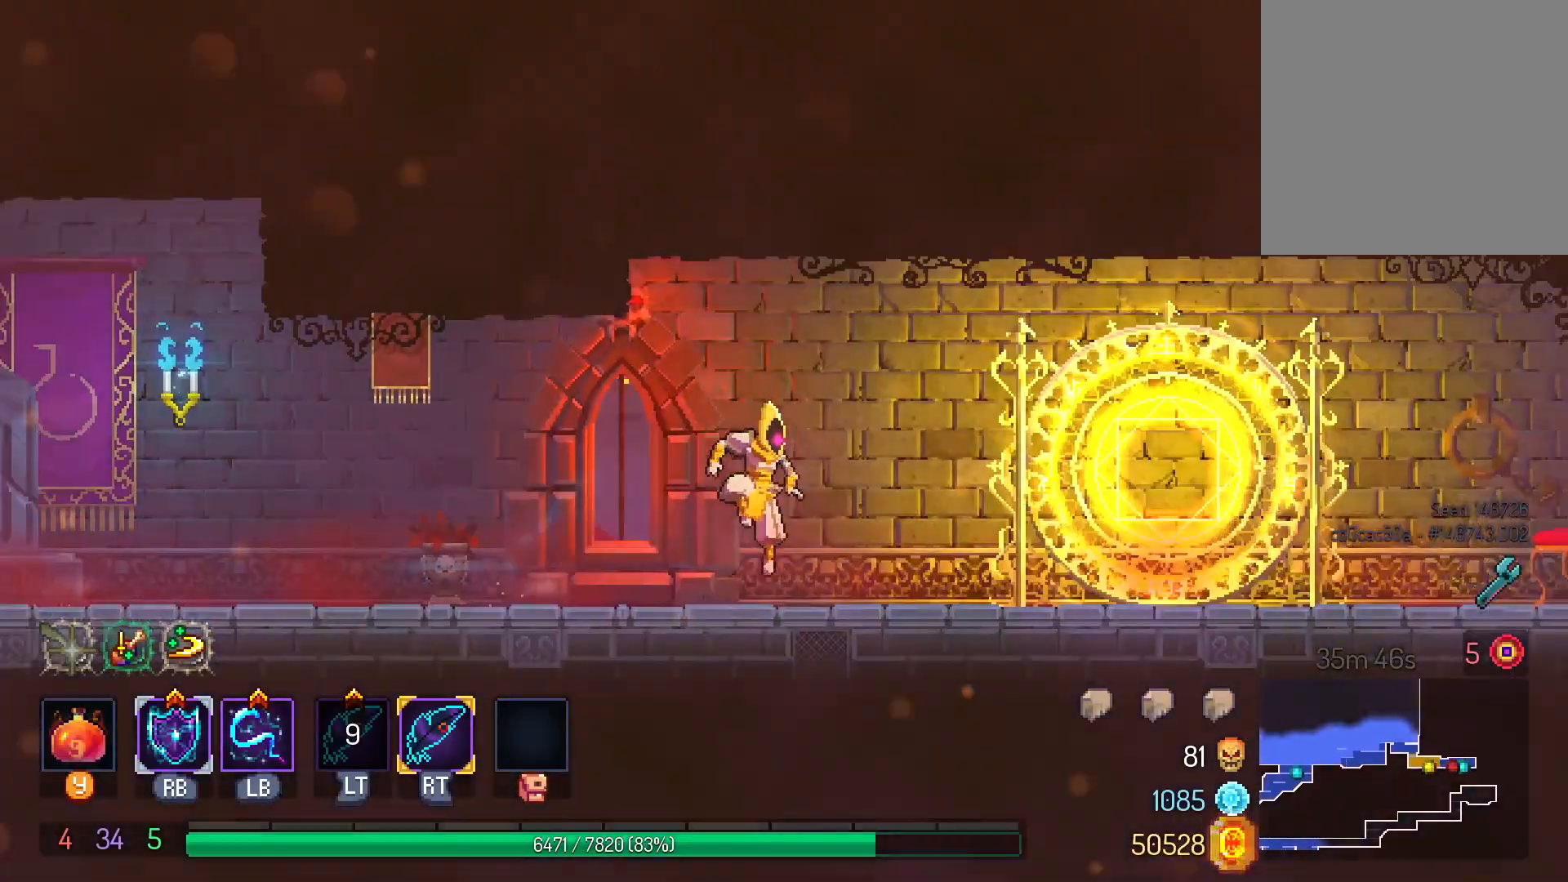
{"dt_ms": 500, "buttons": ["X", "DPAD_RIGHT"], "left_stick": "center", "right_stick": "center", "events": [[50, "A", "down"], [150, "A", "up"], [483, "X", "down"]]}
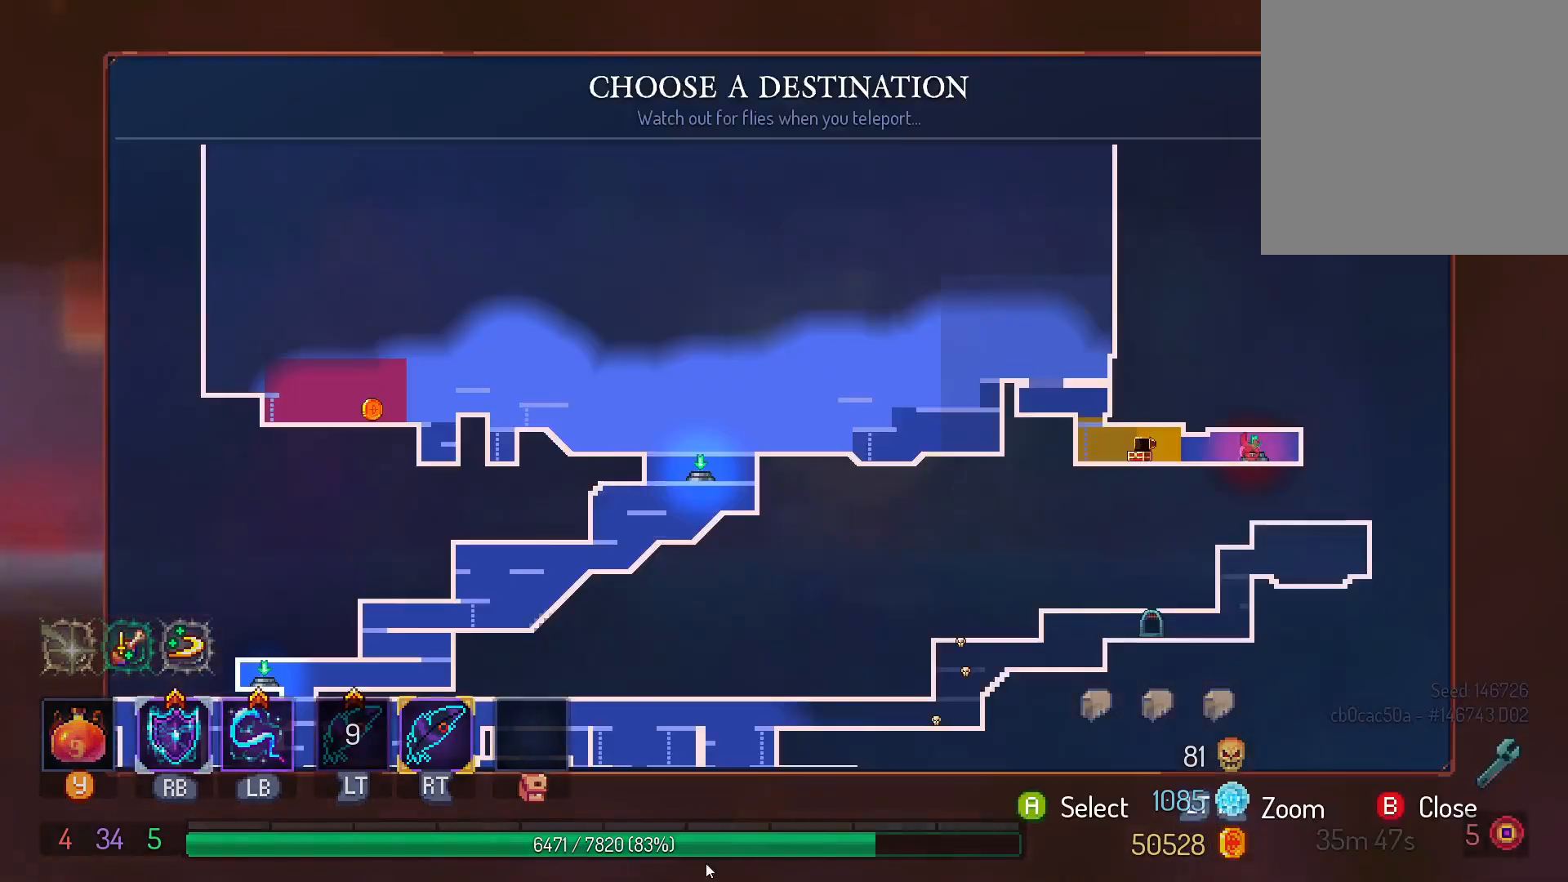
{"dt_ms": 500, "buttons": ["DPAD_DOWN"], "left_stick": "center", "right_stick": "center", "events": [[83, "DPAD_RIGHT", "up"], [100, "X", "up"], [500, "DPAD_DOWN", "down"]]}
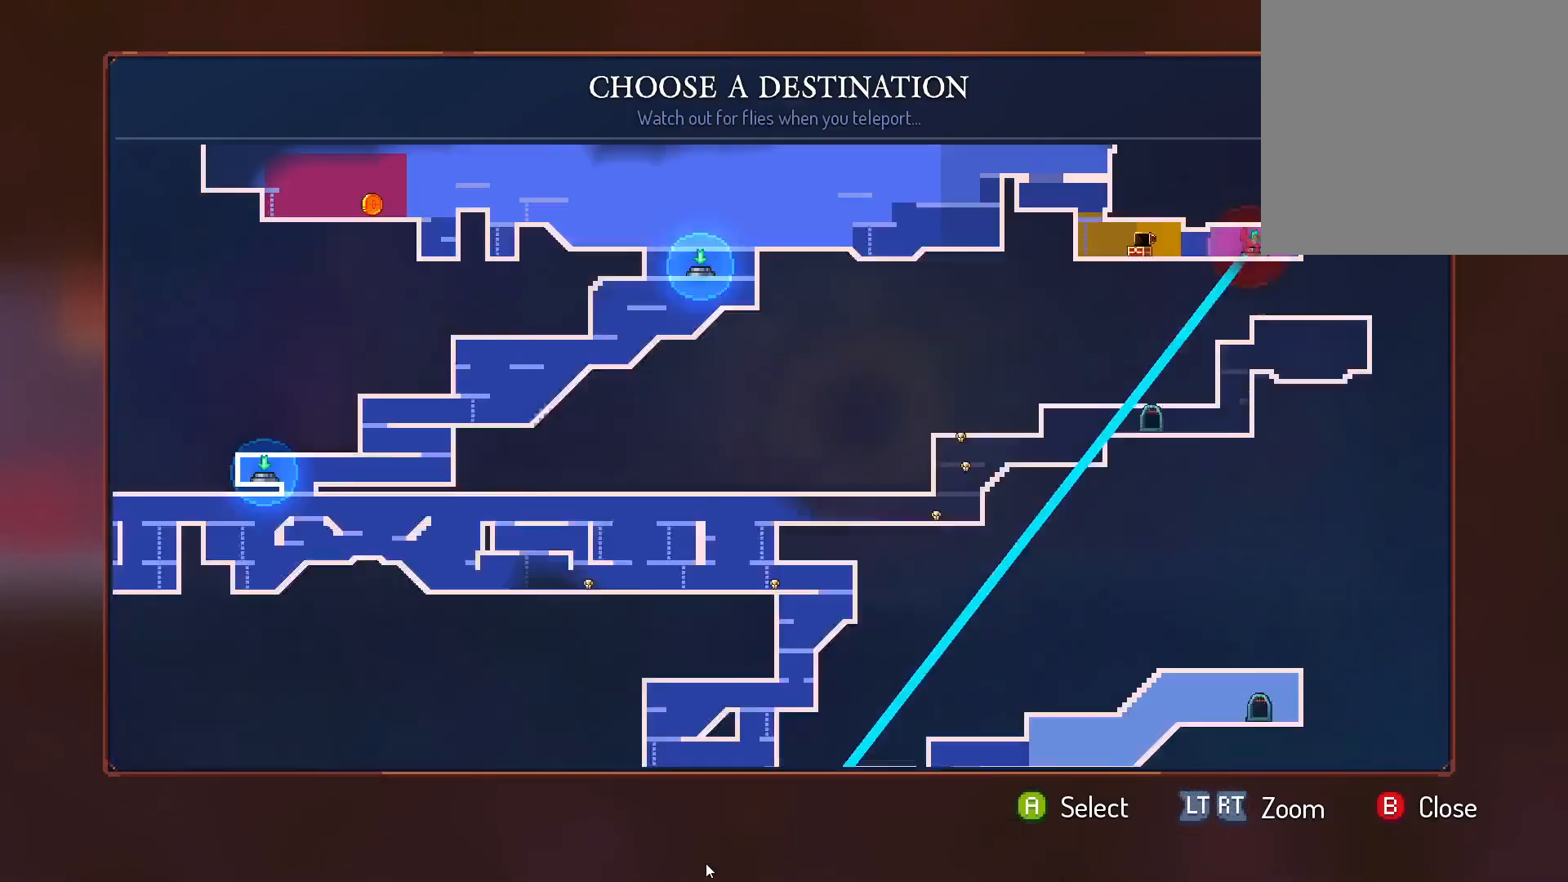
{"dt_ms": 500, "buttons": [], "left_stick": "center", "right_stick": "center", "events": [[133, "DPAD_DOWN", "up"]]}
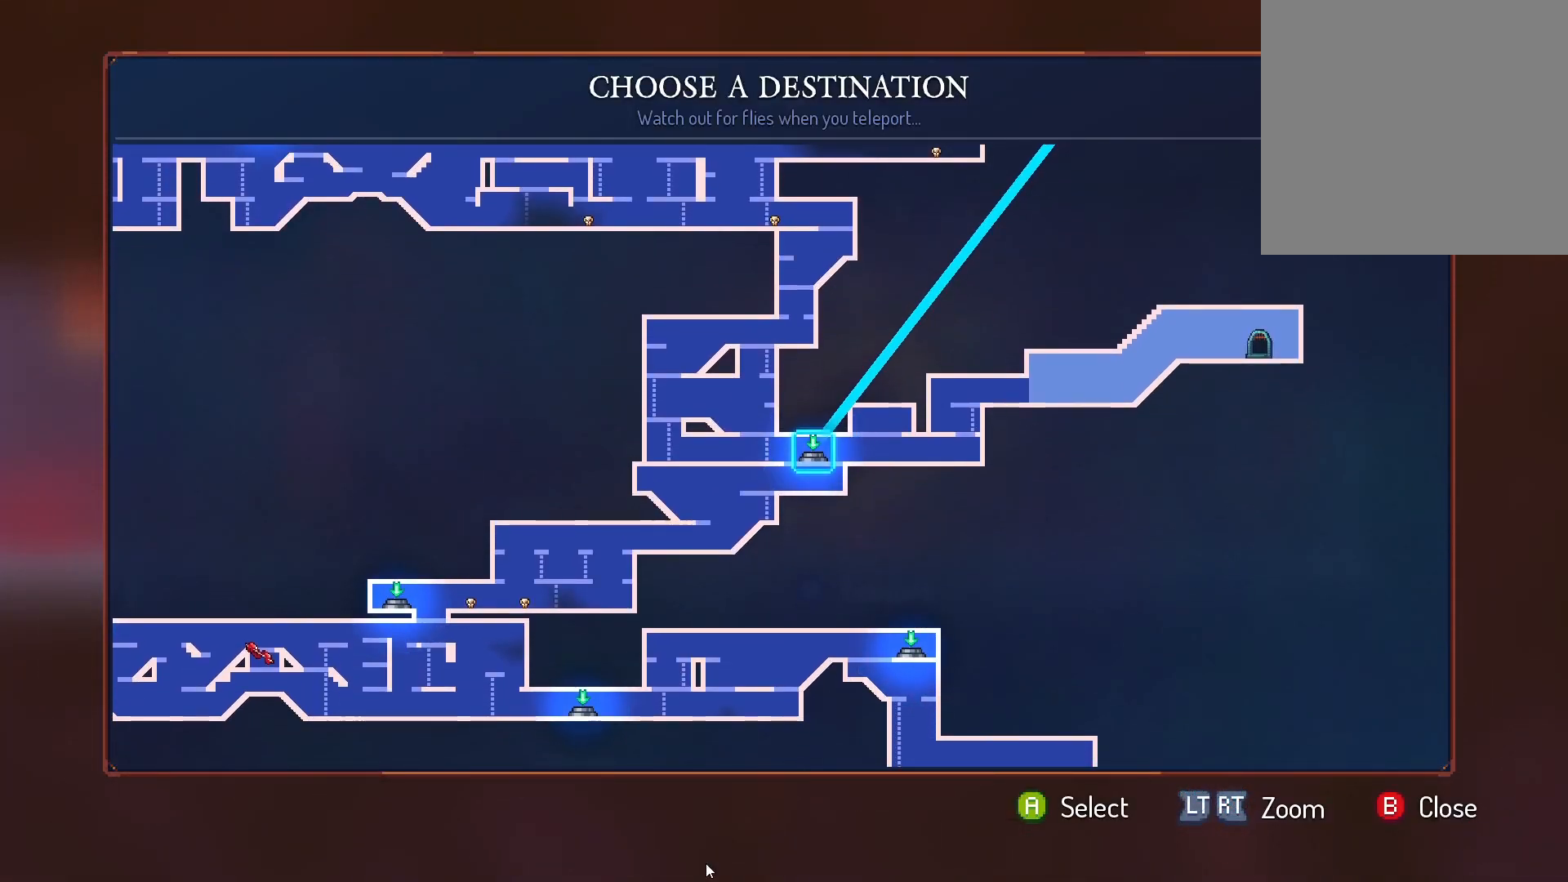
{"dt_ms": 500, "buttons": [], "left_stick": "center", "right_stick": "center", "events": [[33, "DPAD_UP", "down"], [150, "DPAD_UP", "up"]]}
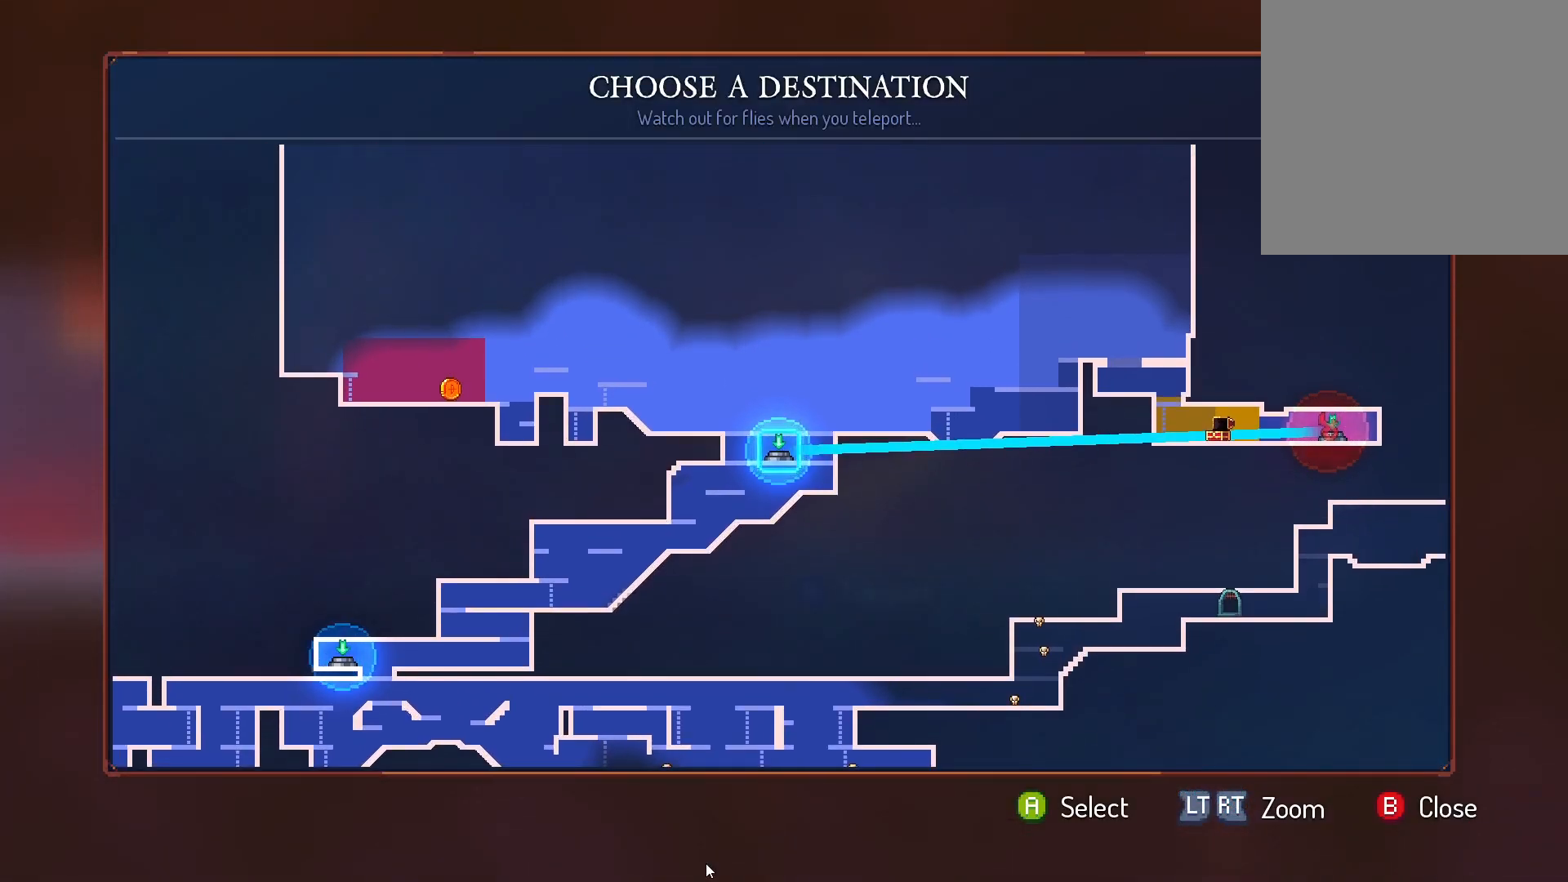
{"dt_ms": 500, "buttons": [], "left_stick": "center", "right_stick": "center", "events": [[33, "DPAD_DOWN", "down"], [167, "DPAD_DOWN", "up"]]}
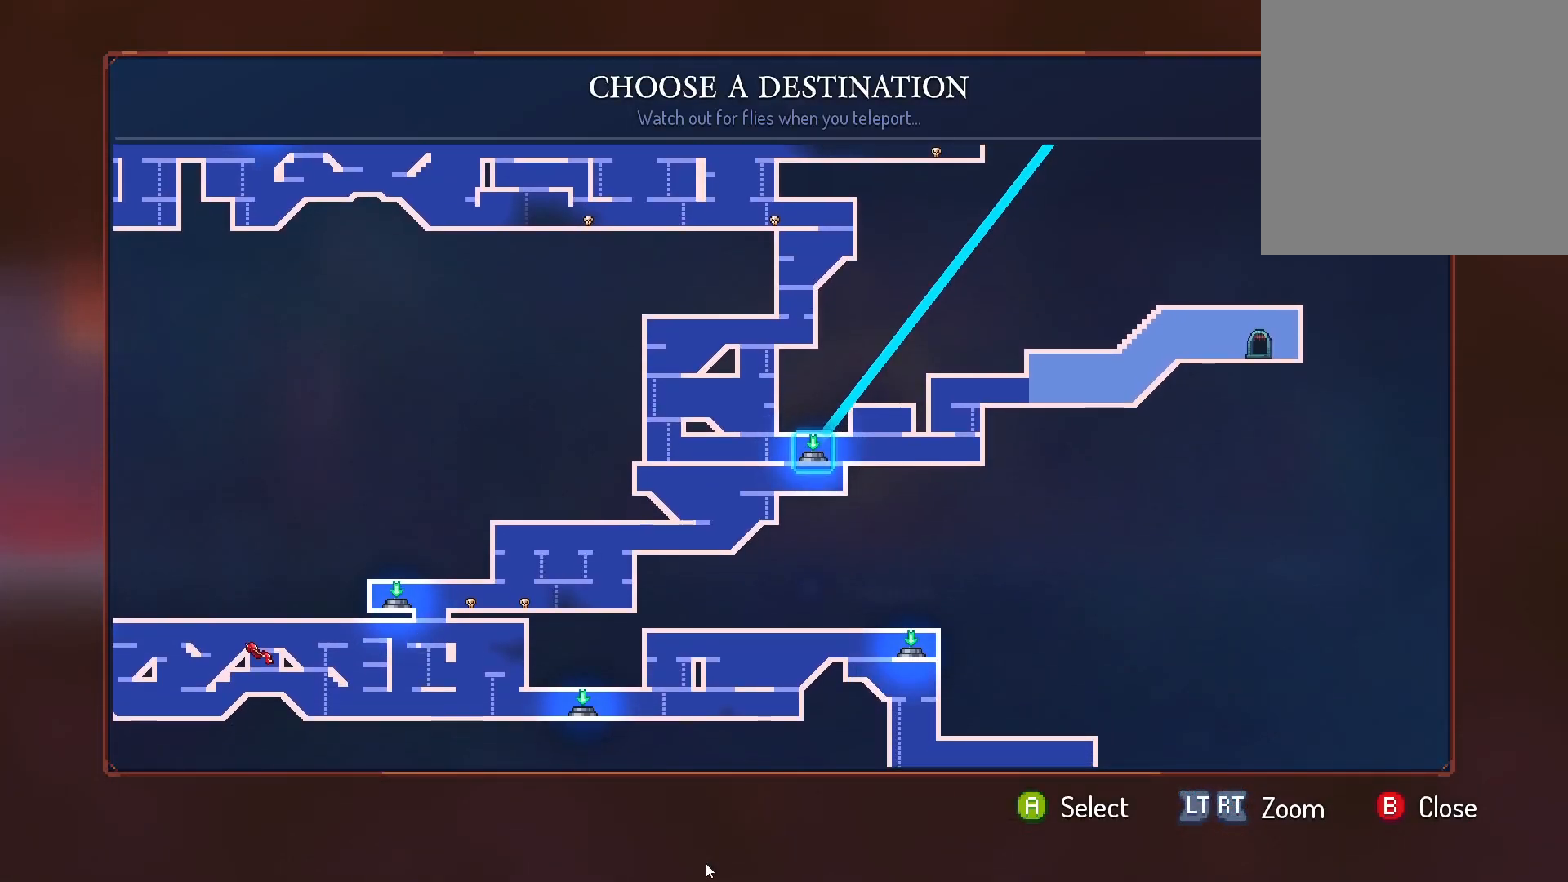
{"dt_ms": 500, "buttons": [], "left_stick": "center", "right_stick": "center", "events": []}
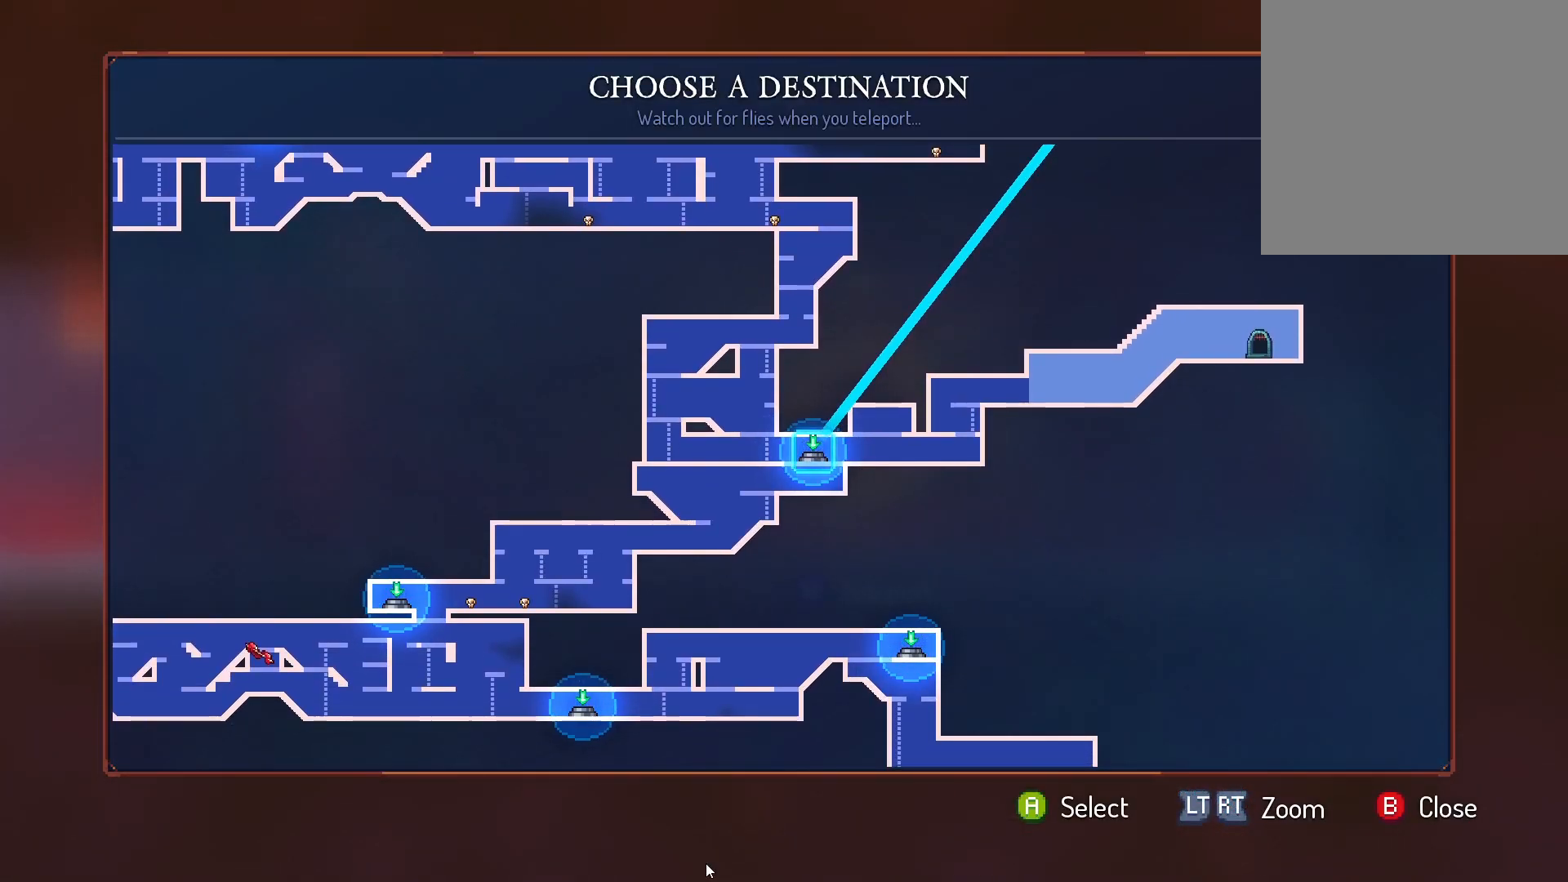
{"dt_ms": 500, "buttons": [], "left_stick": "center", "right_stick": "center", "events": []}
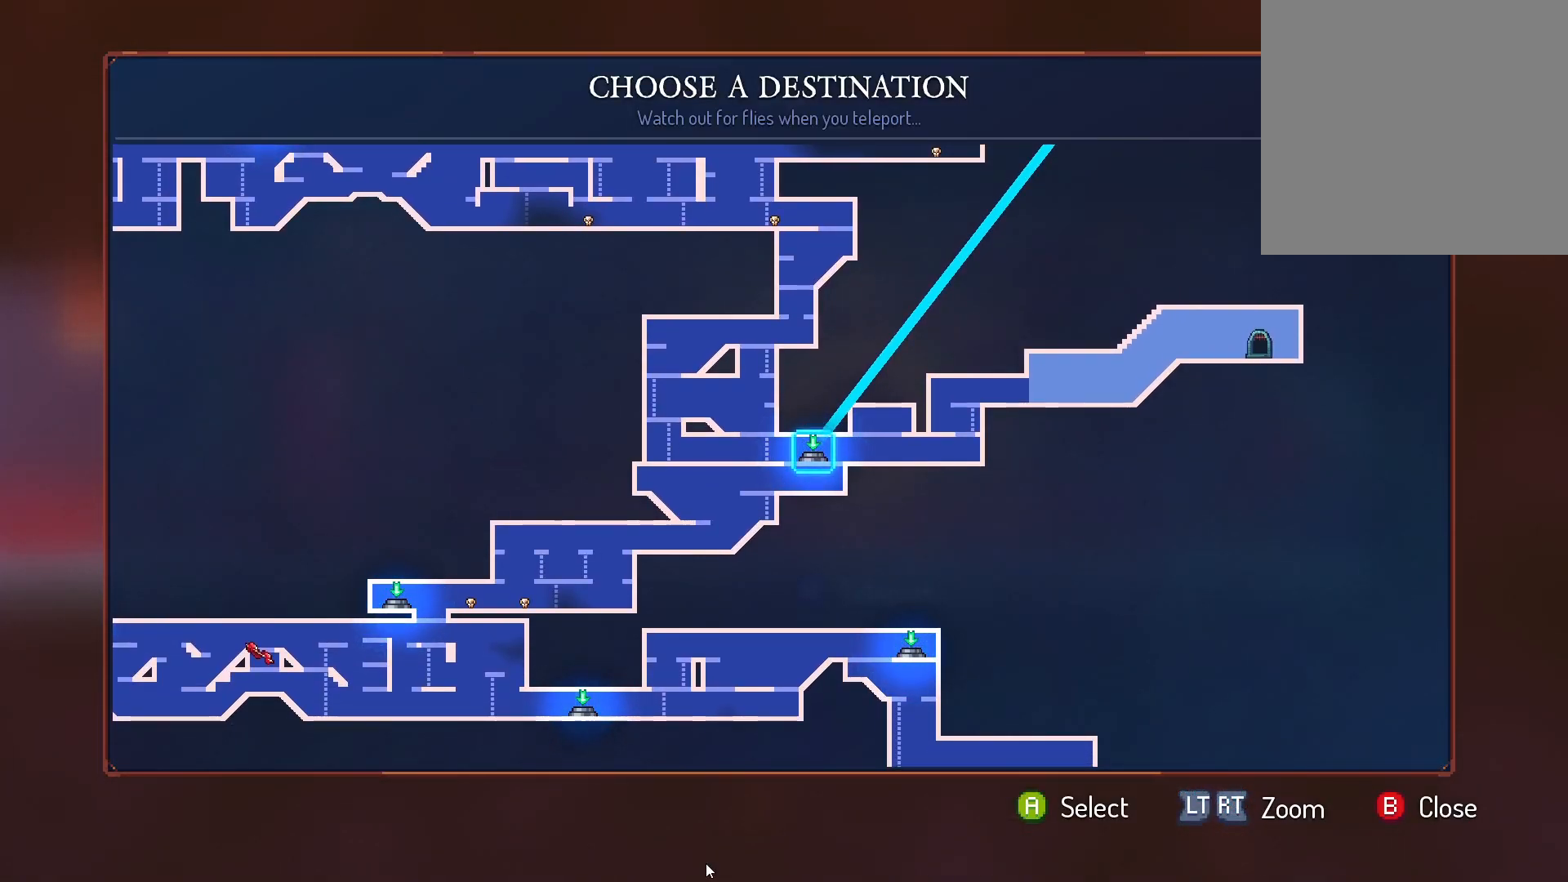
{"dt_ms": 500, "buttons": ["DPAD_UP"], "left_stick": "center", "right_stick": "center", "events": [[450, "DPAD_UP", "down"]]}
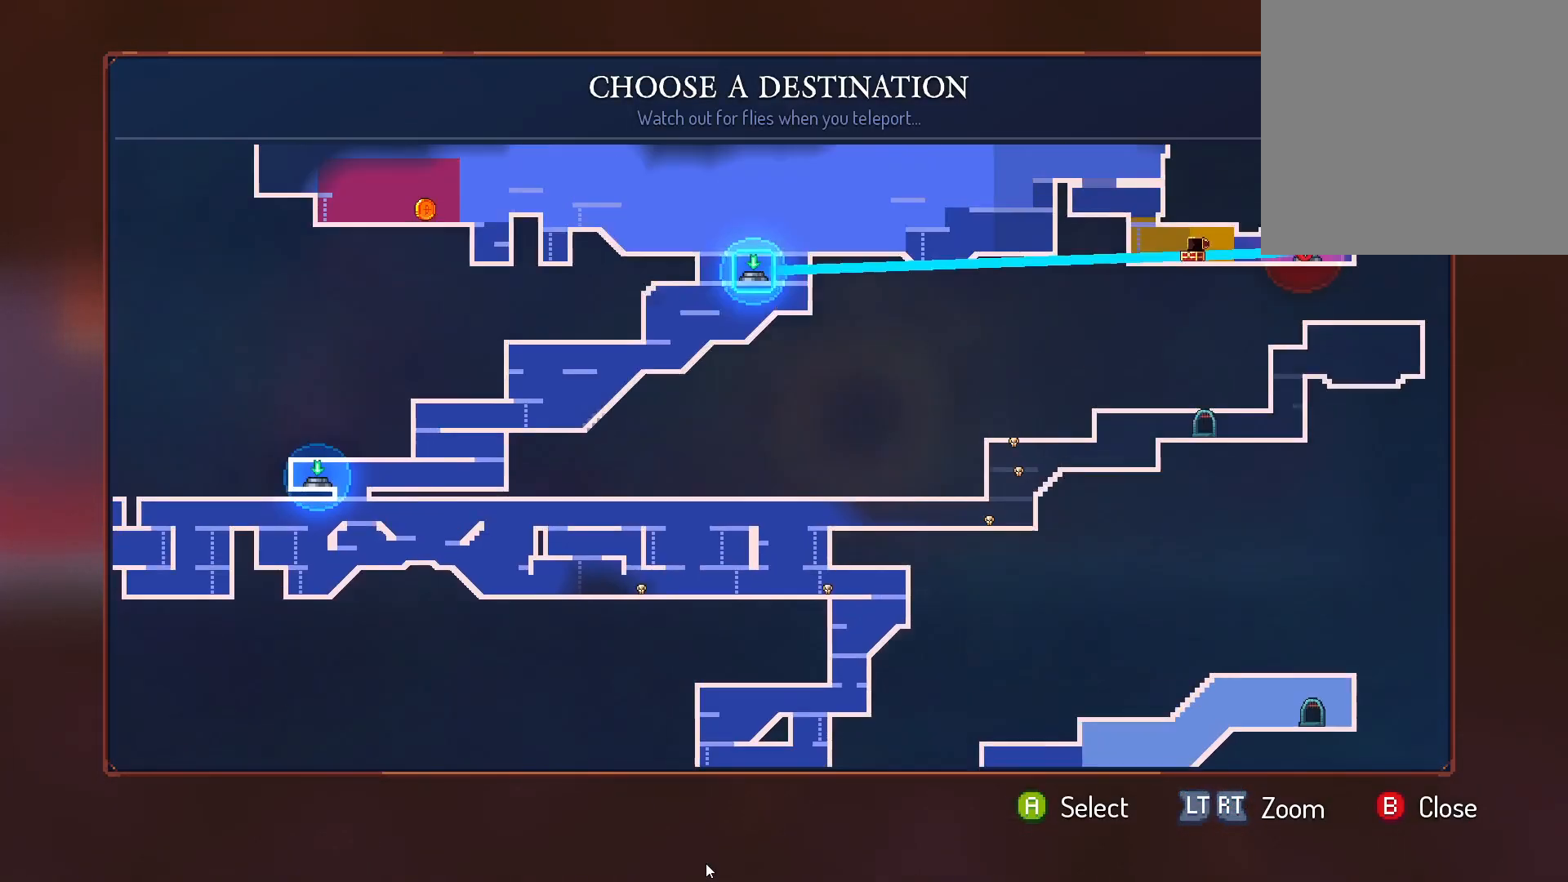
{"dt_ms": 500, "buttons": [], "left_stick": "center", "right_stick": "center", "events": [[100, "DPAD_UP", "up"]]}
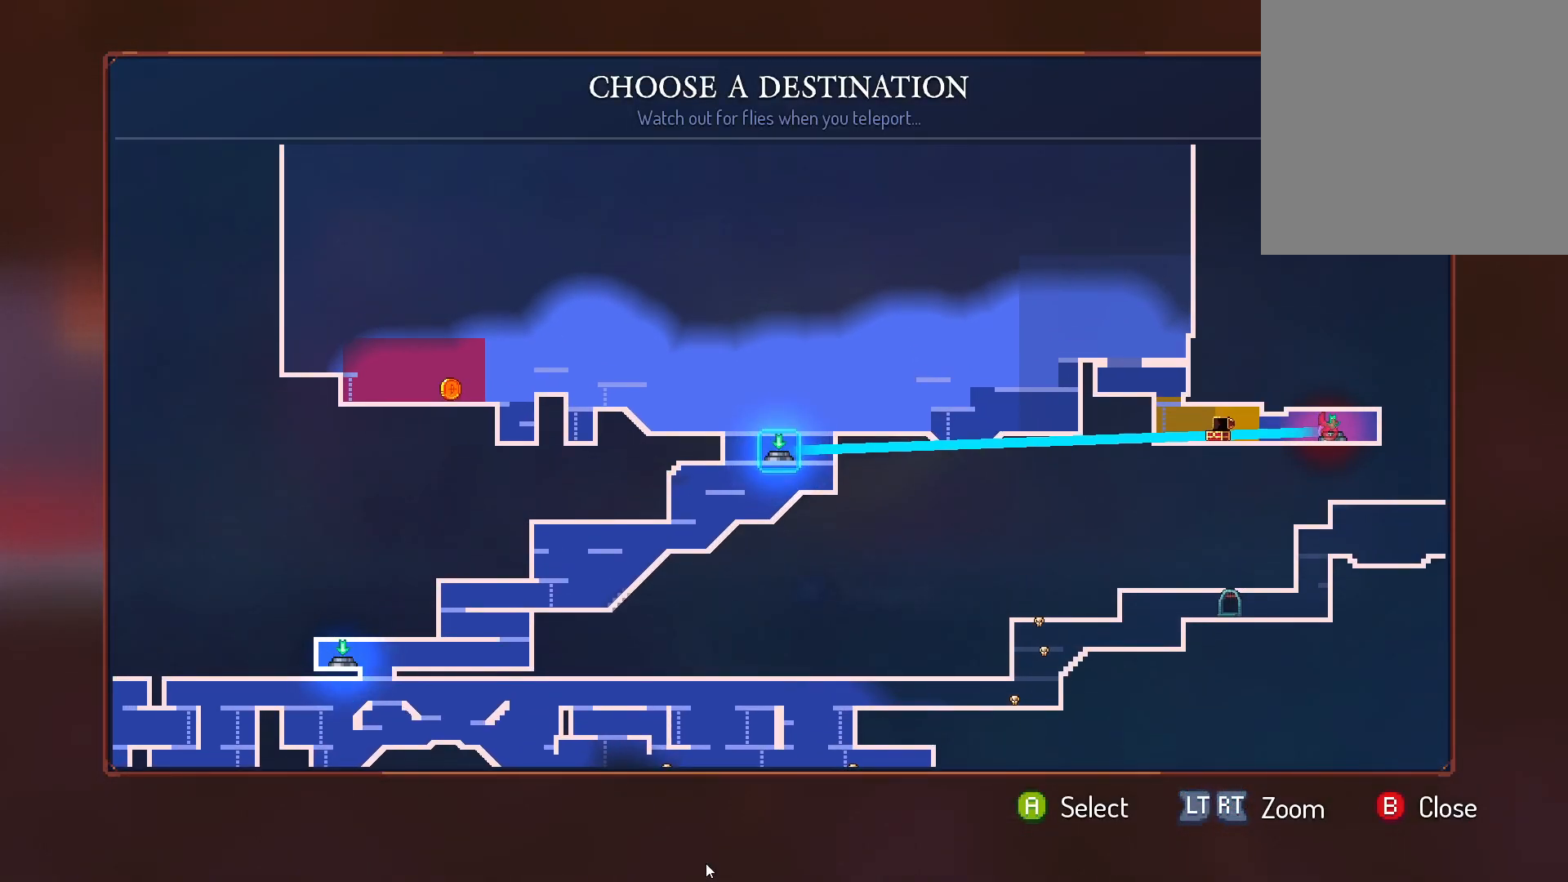
{"dt_ms": 500, "buttons": [], "left_stick": "center", "right_stick": "center", "events": [[200, "DPAD_DOWN", "down"], [333, "DPAD_DOWN", "up"]]}
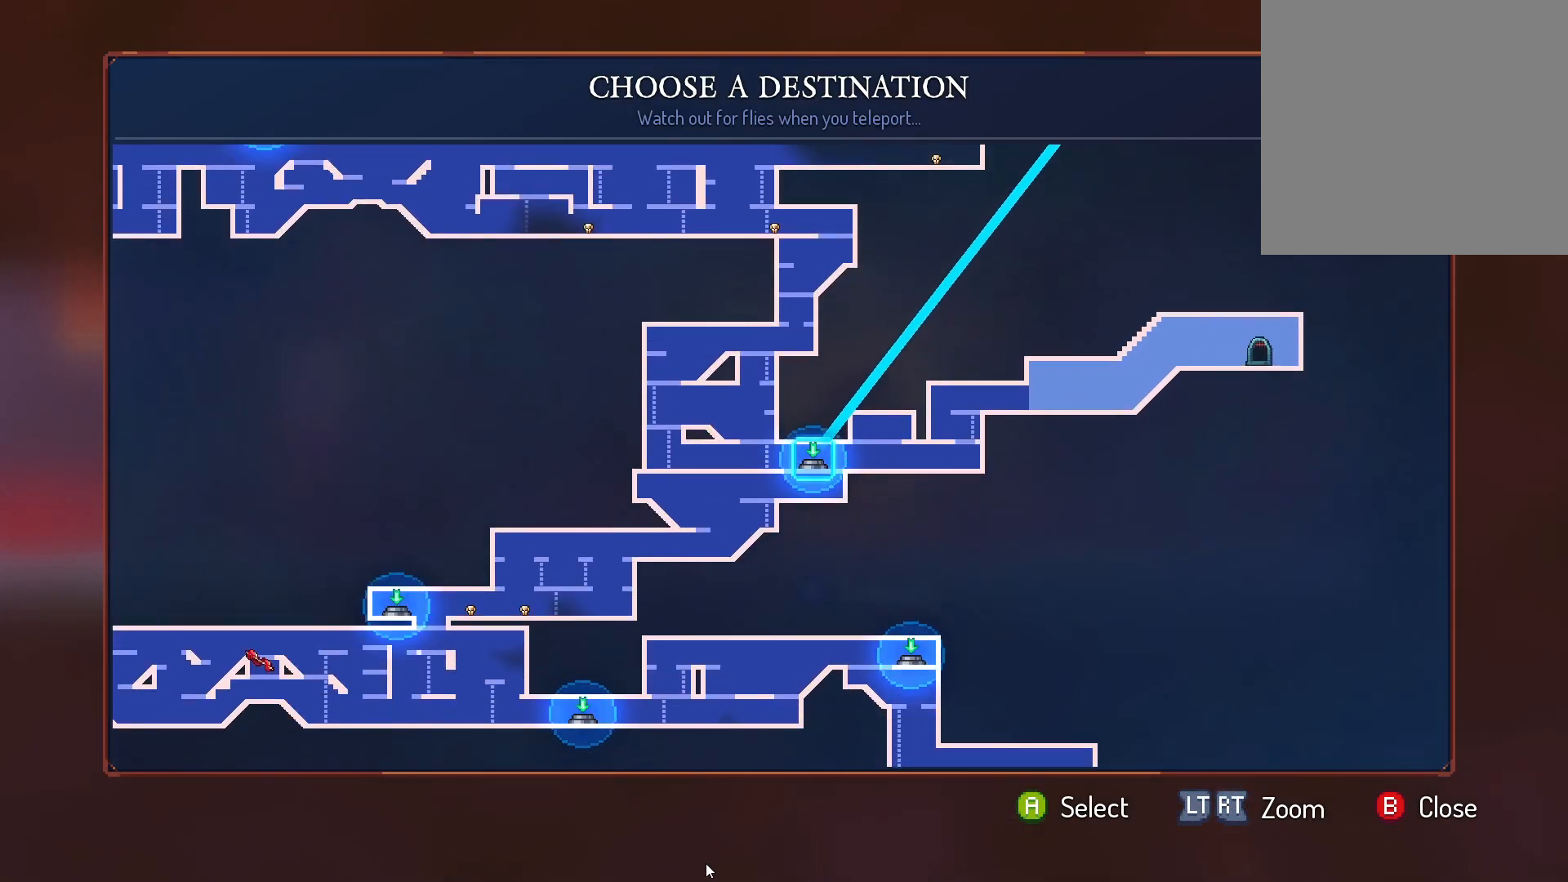
{"dt_ms": 500, "buttons": [], "left_stick": "center", "right_stick": "center", "events": [[333, "A", "down"], [500, "A", "up"]]}
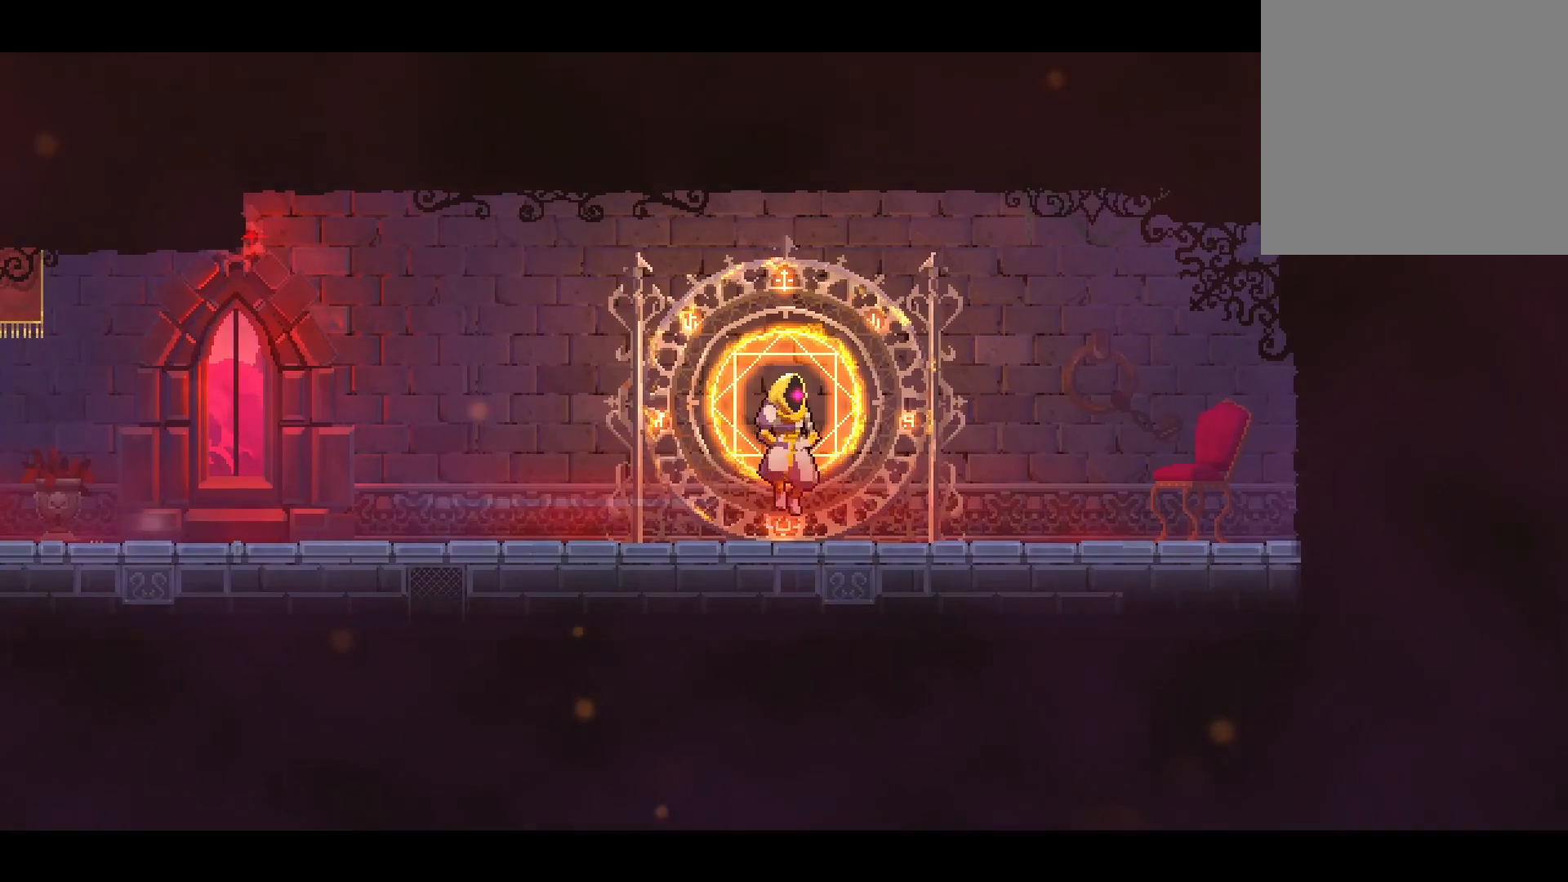
{"dt_ms": 500, "buttons": [], "left_stick": "center", "right_stick": "center", "events": []}
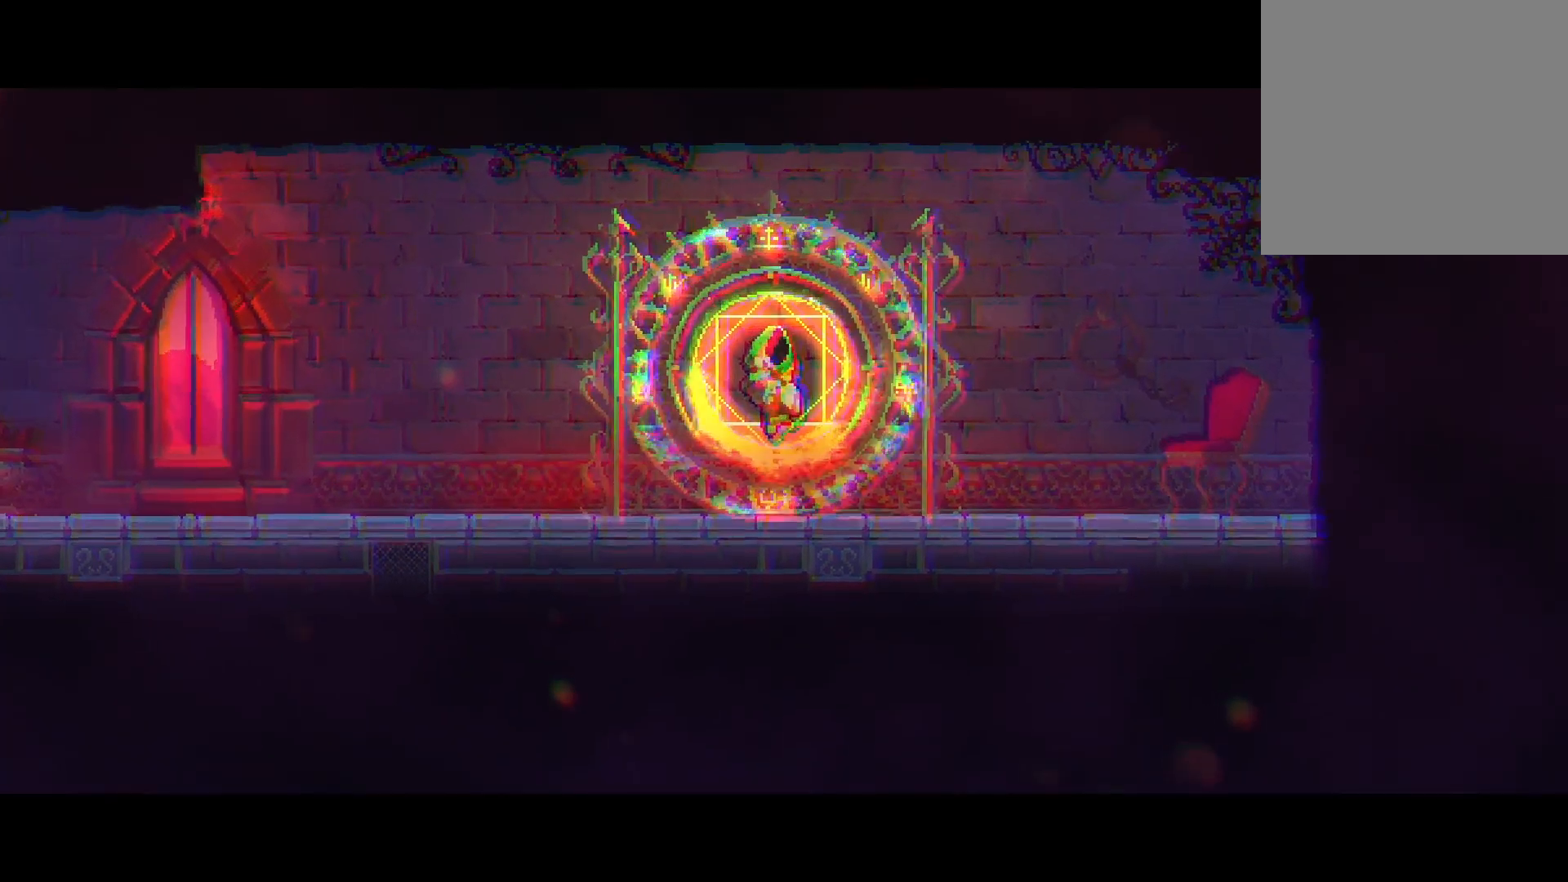
{"dt_ms": 1000, "buttons": ["DPAD_LEFT"], "left_stick": "center", "right_stick": "center"}
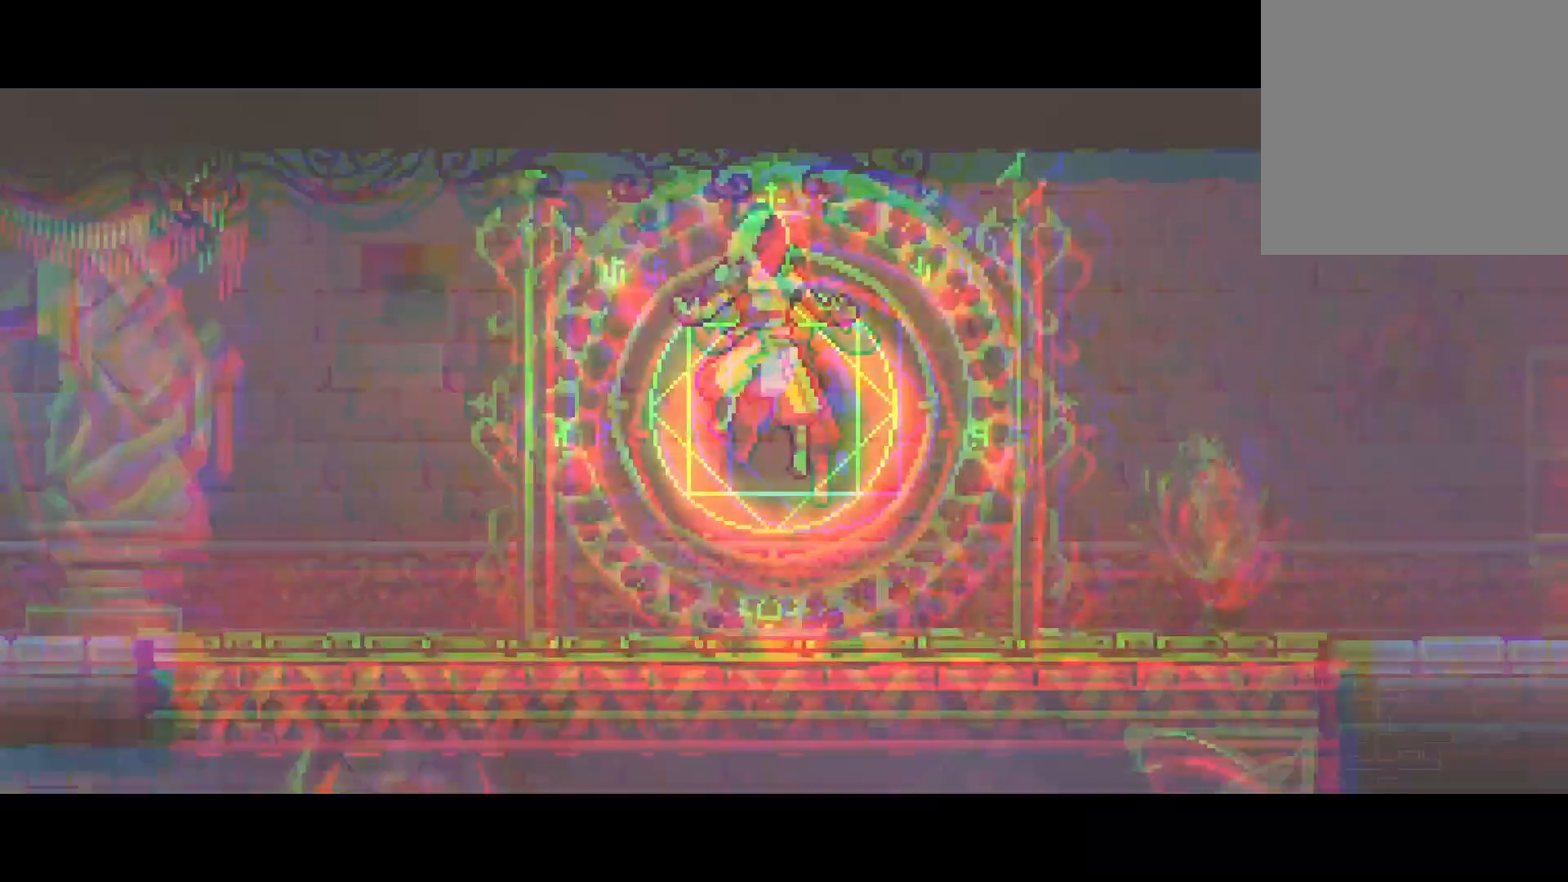
{"dt_ms": 500, "buttons": ["DPAD_LEFT"], "left_stick": "center", "right_stick": "center"}
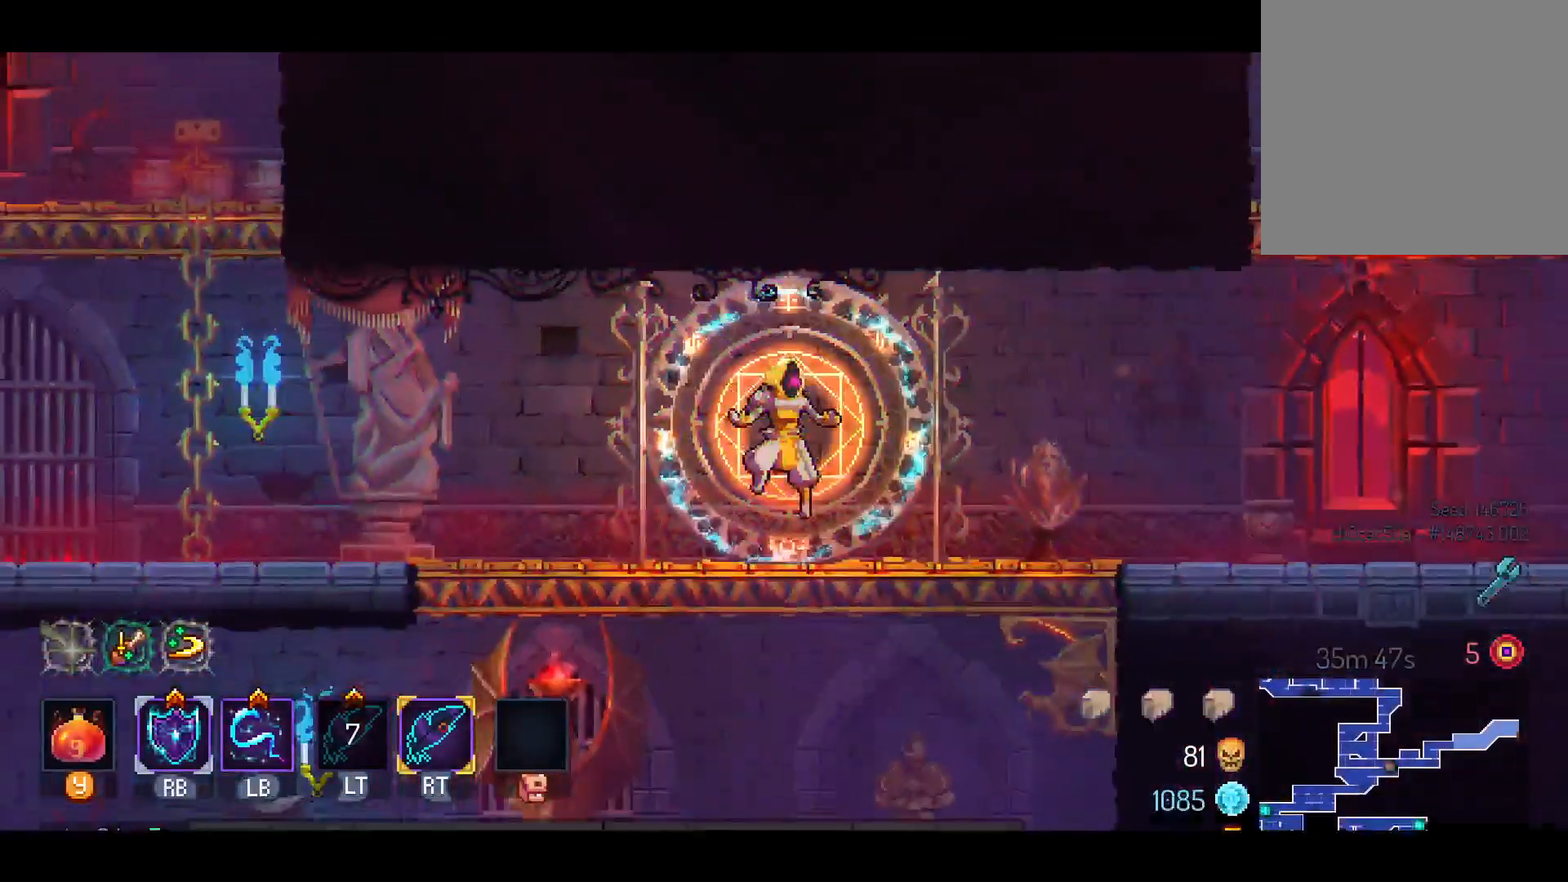
{"dt_ms": 500, "buttons": ["A", "DPAD_LEFT"], "left_stick": "center", "right_stick": "center", "events": [[367, "A", "down"]]}
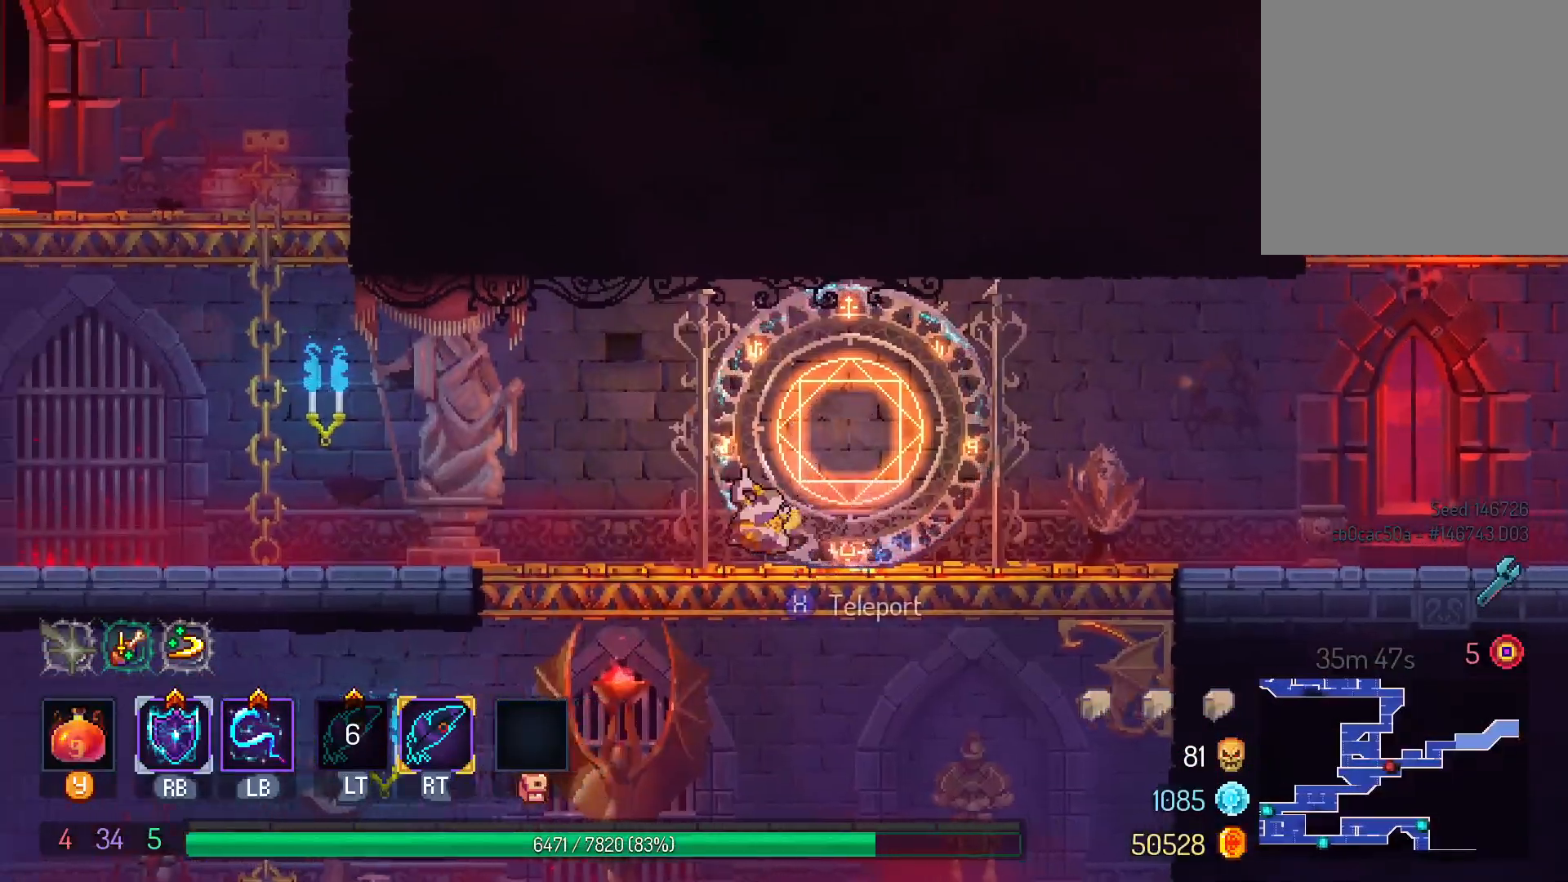
{"dt_ms": 500, "buttons": ["DPAD_LEFT"], "left_stick": "center", "right_stick": "center", "events": [[50, "A", "up"]]}
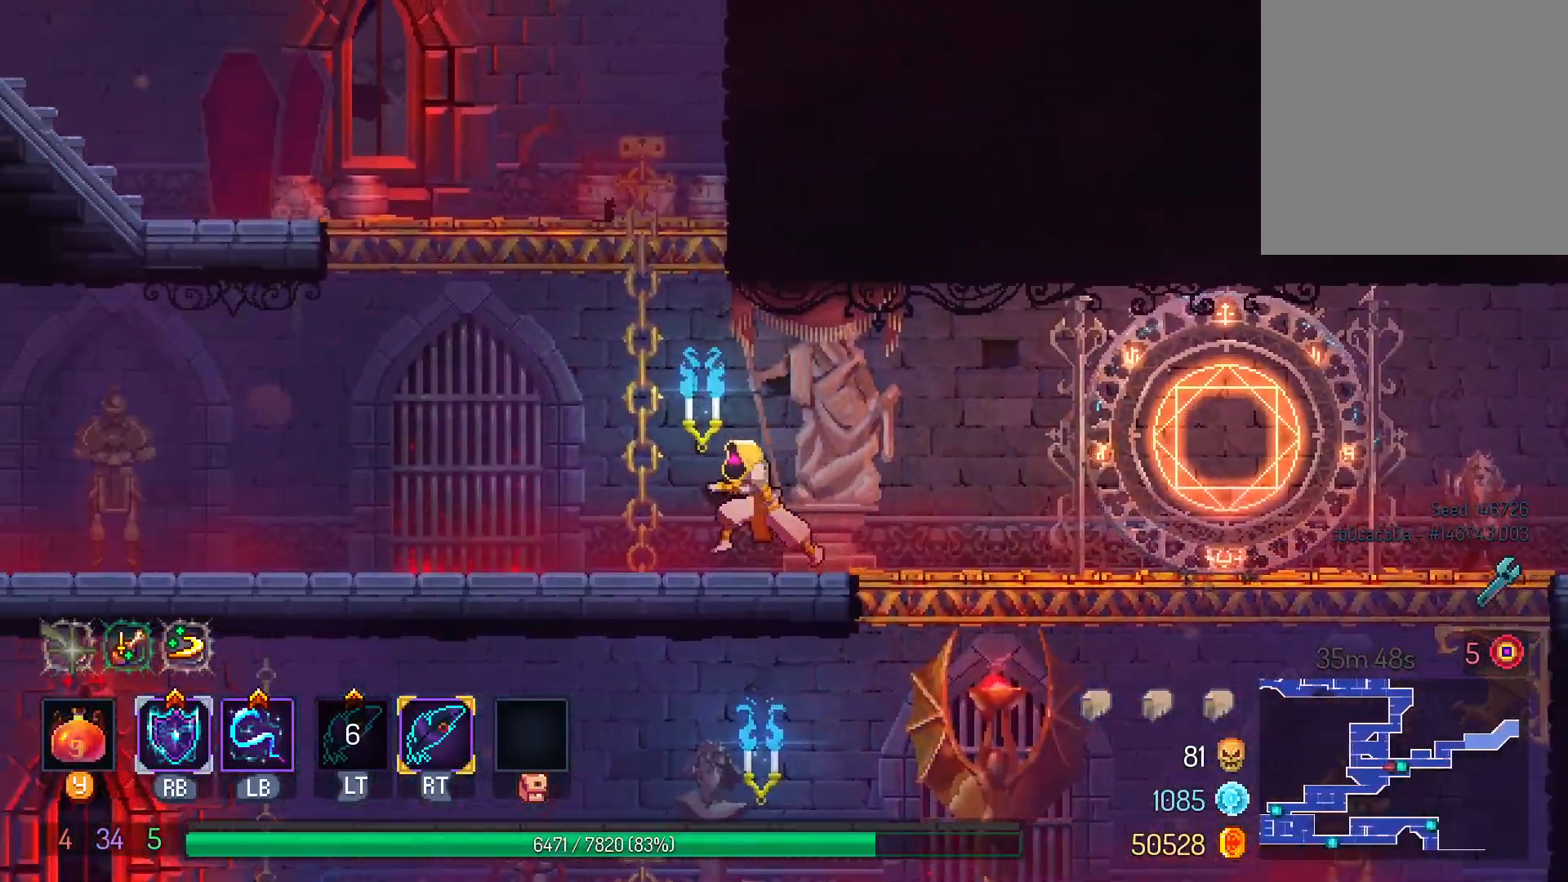
{"dt_ms": 500, "buttons": ["B", "L1"], "left_stick": "center", "right_stick": "center", "events": [[150, "B", "down"], [250, "B", "up"], [350, "B", "down"], [350, "DPAD_LEFT", "up"], [417, "B", "up"], [500, "B", "down"], [500, "L1", "down"]]}
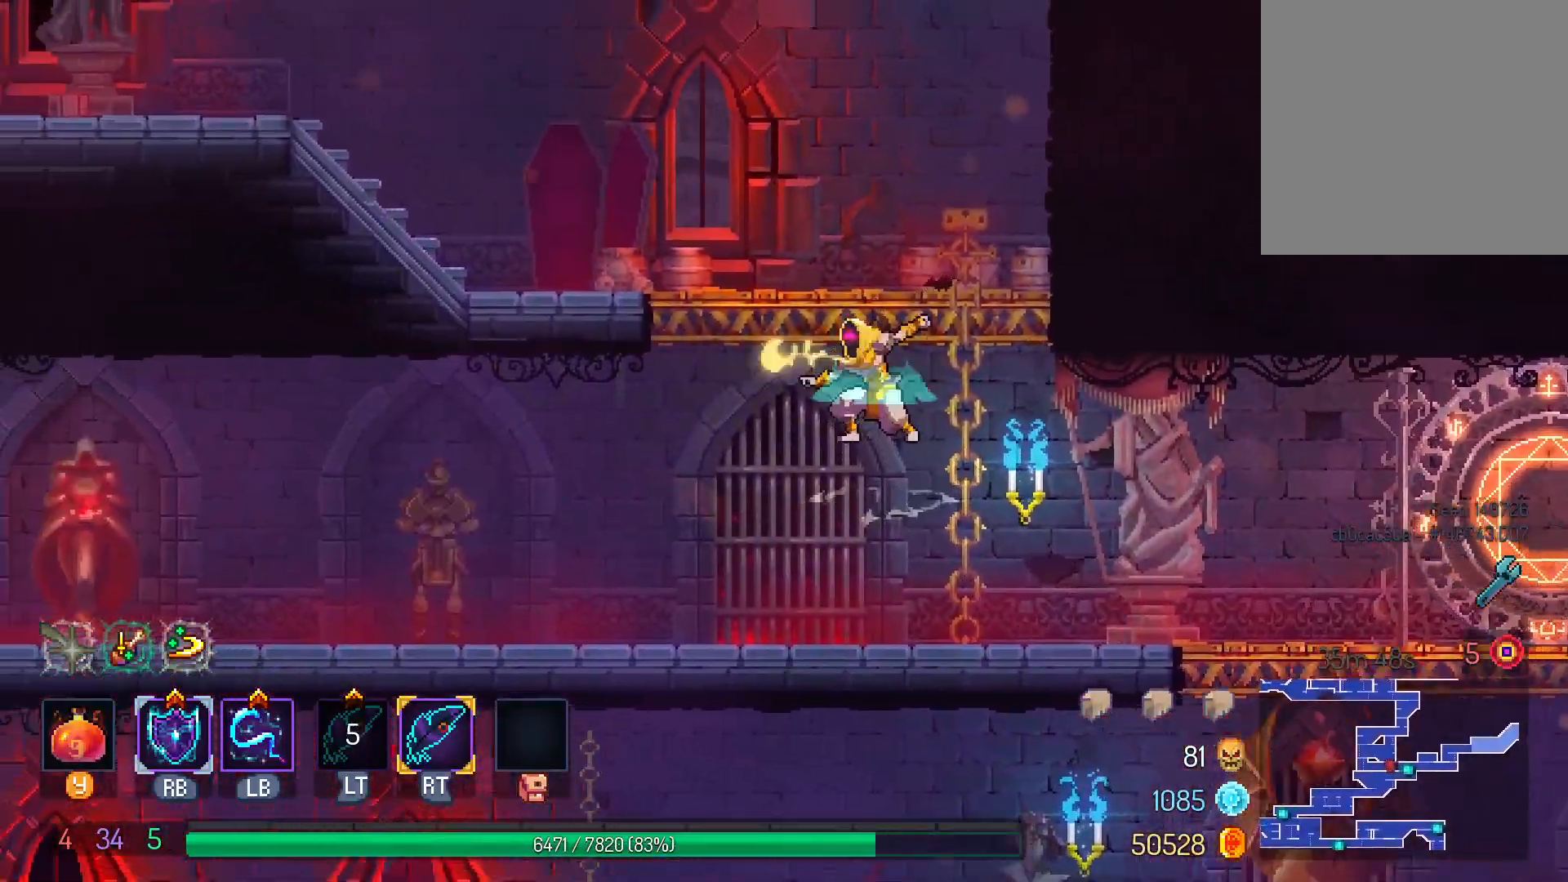
{"dt_ms": 500, "buttons": ["DPAD_LEFT"], "left_stick": "center", "right_stick": "center", "events": [[83, "B", "up"], [133, "B", "down"], [183, "L1", "up"], [217, "B", "up"], [433, "DPAD_LEFT", "down"]]}
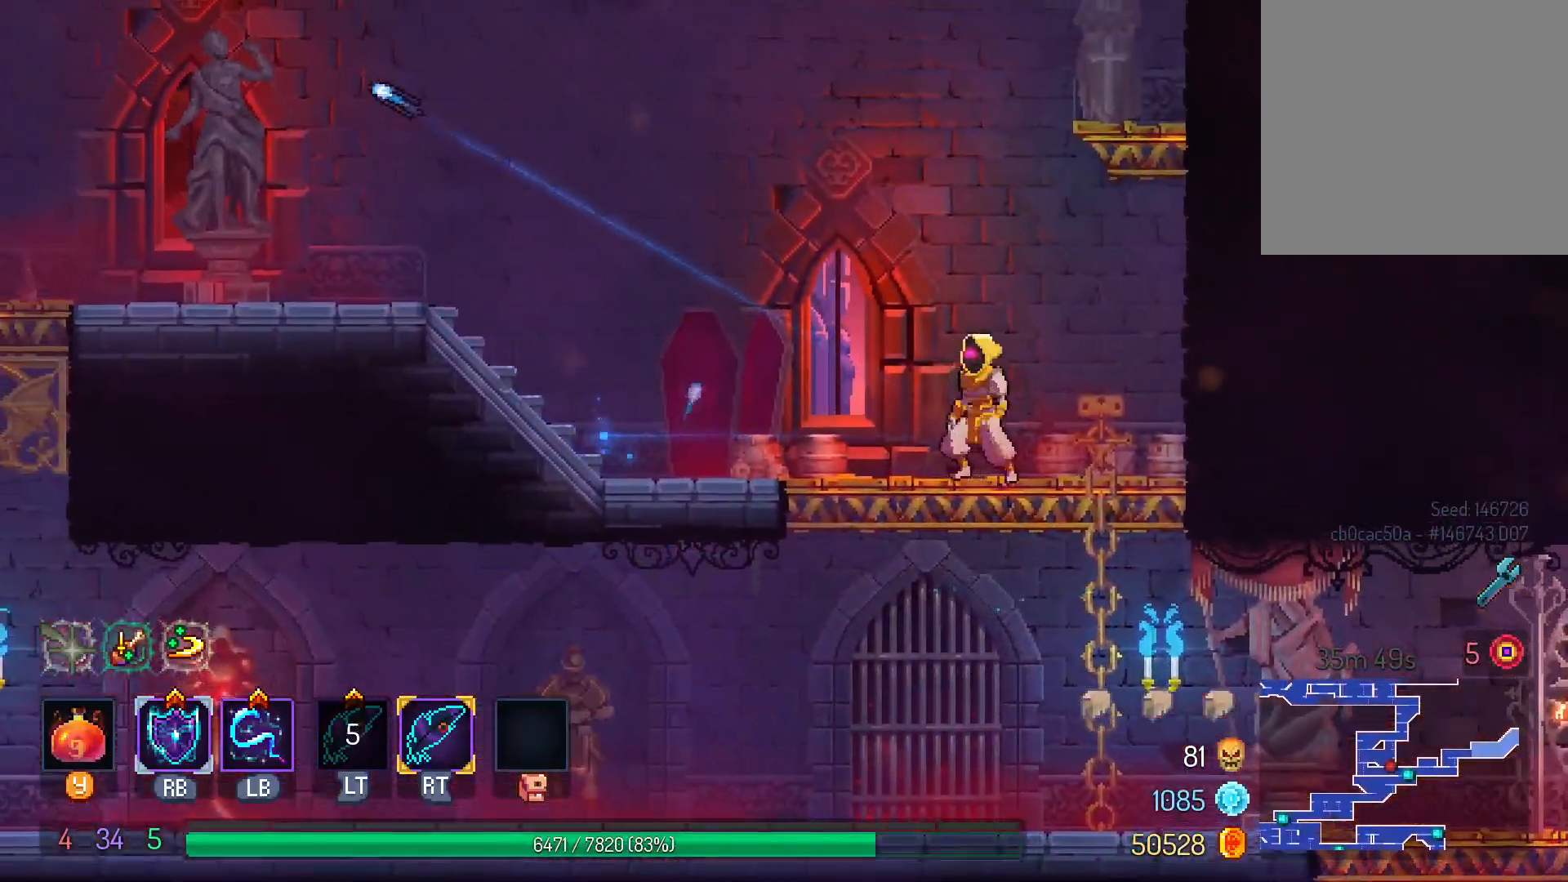
{"dt_ms": 500, "buttons": ["B"], "left_stick": "center", "right_stick": "center", "events": [[33, "DPAD_LEFT", "up"], [133, "DPAD_RIGHT", "down"], [433, "B", "down"], [450, "DPAD_RIGHT", "up"]]}
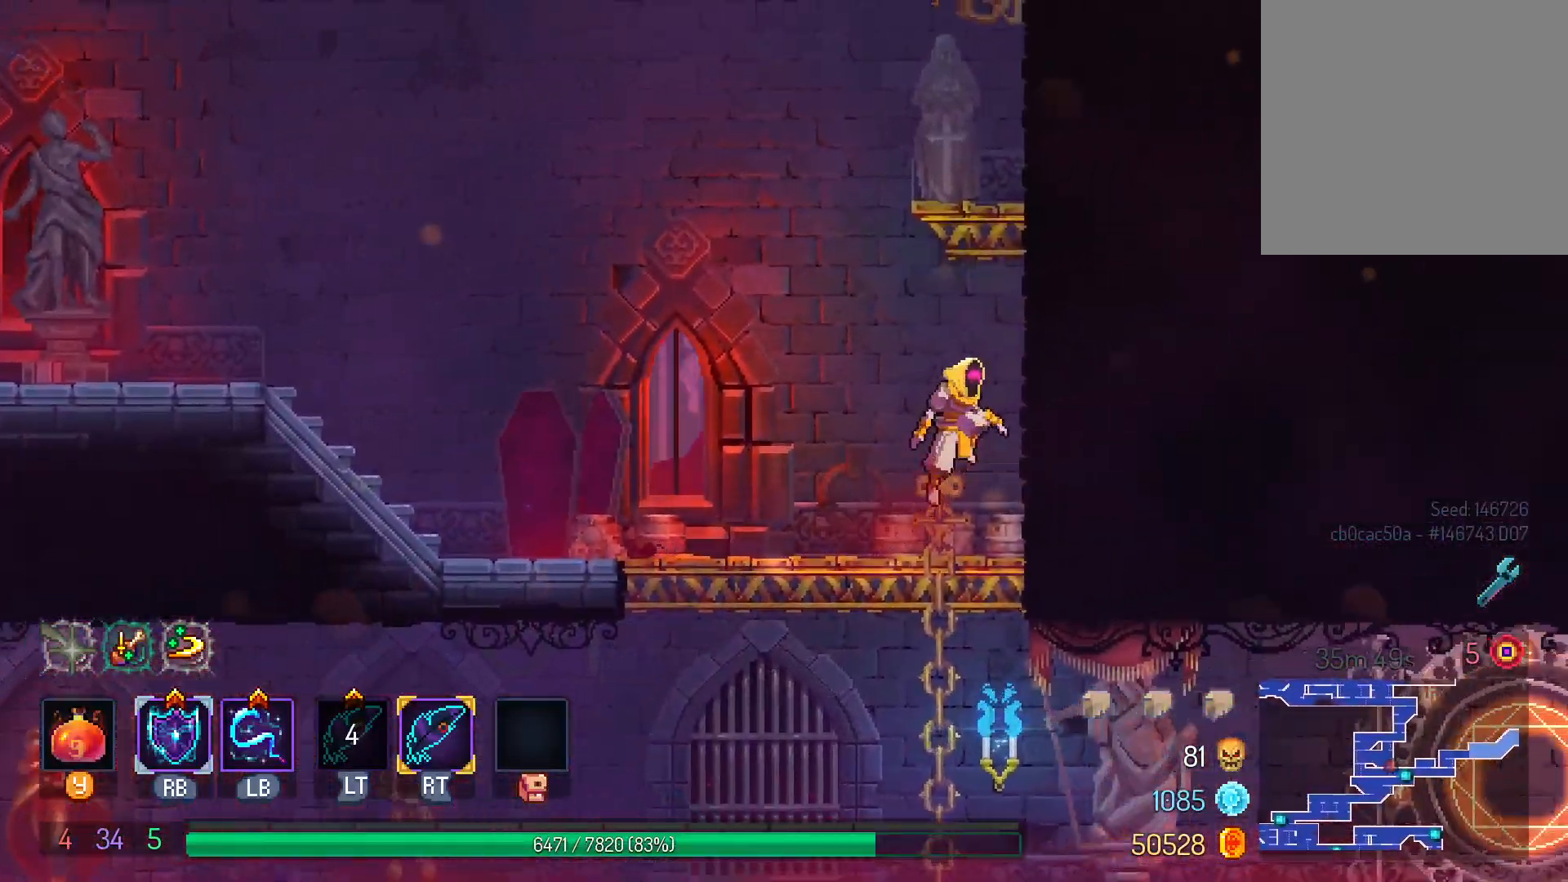
{"dt_ms": 500, "buttons": [], "left_stick": "center", "right_stick": "center", "events": [[17, "B", "up"], [100, "B", "down"], [183, "B", "up"], [233, "L1", "down"], [250, "B", "down"], [333, "B", "up"], [400, "B", "down"], [400, "L1", "up"], [483, "B", "up"]]}
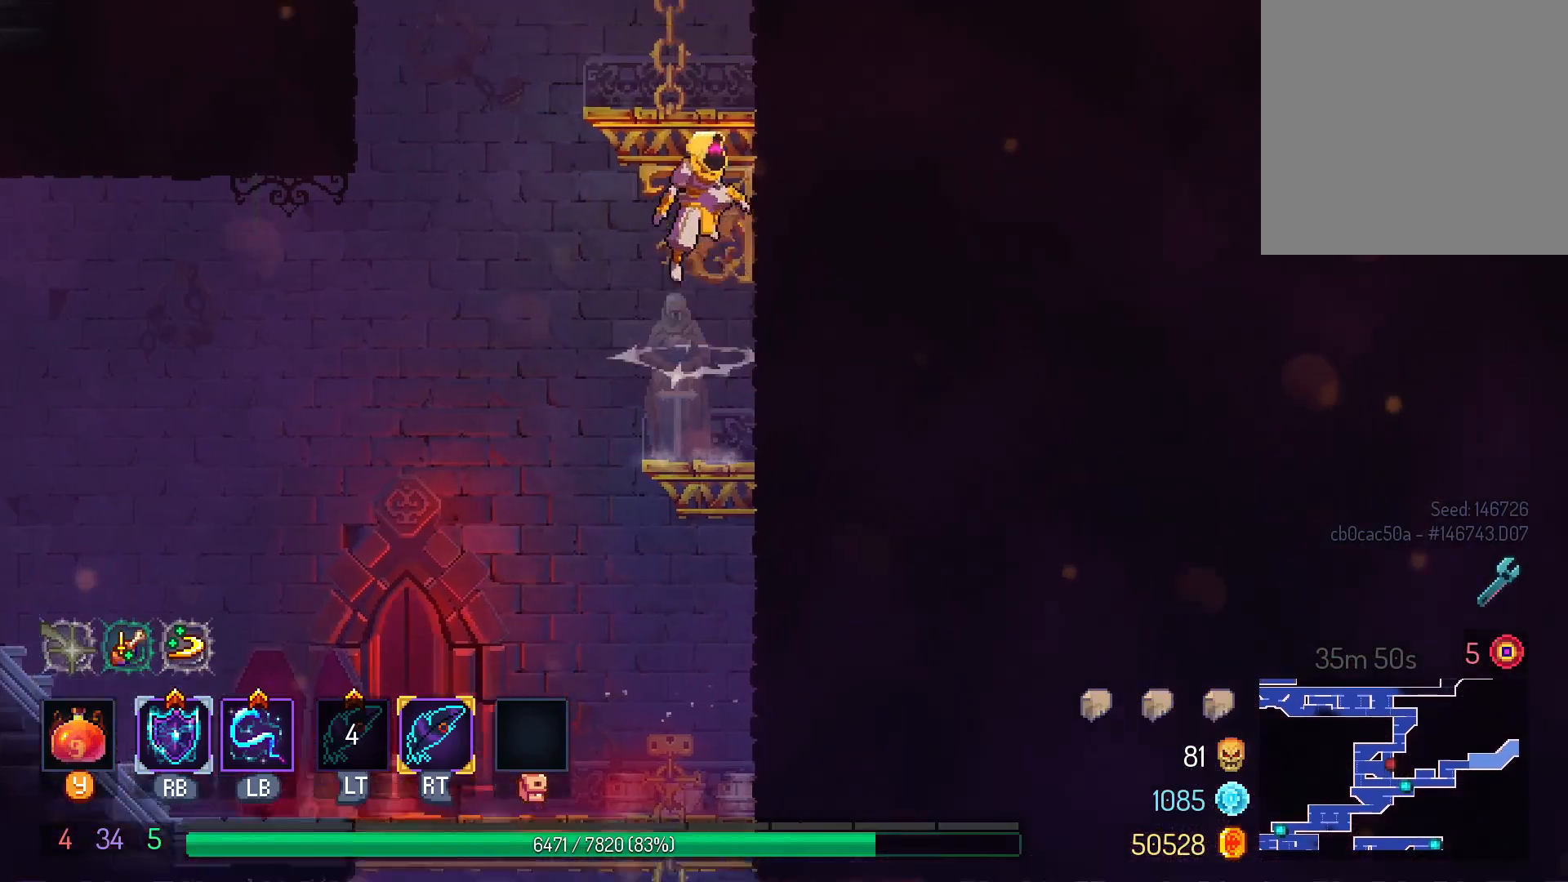
{"dt_ms": 500, "buttons": [], "left_stick": "center", "right_stick": "center", "events": [[67, "B", "down"], [150, "B", "up"]]}
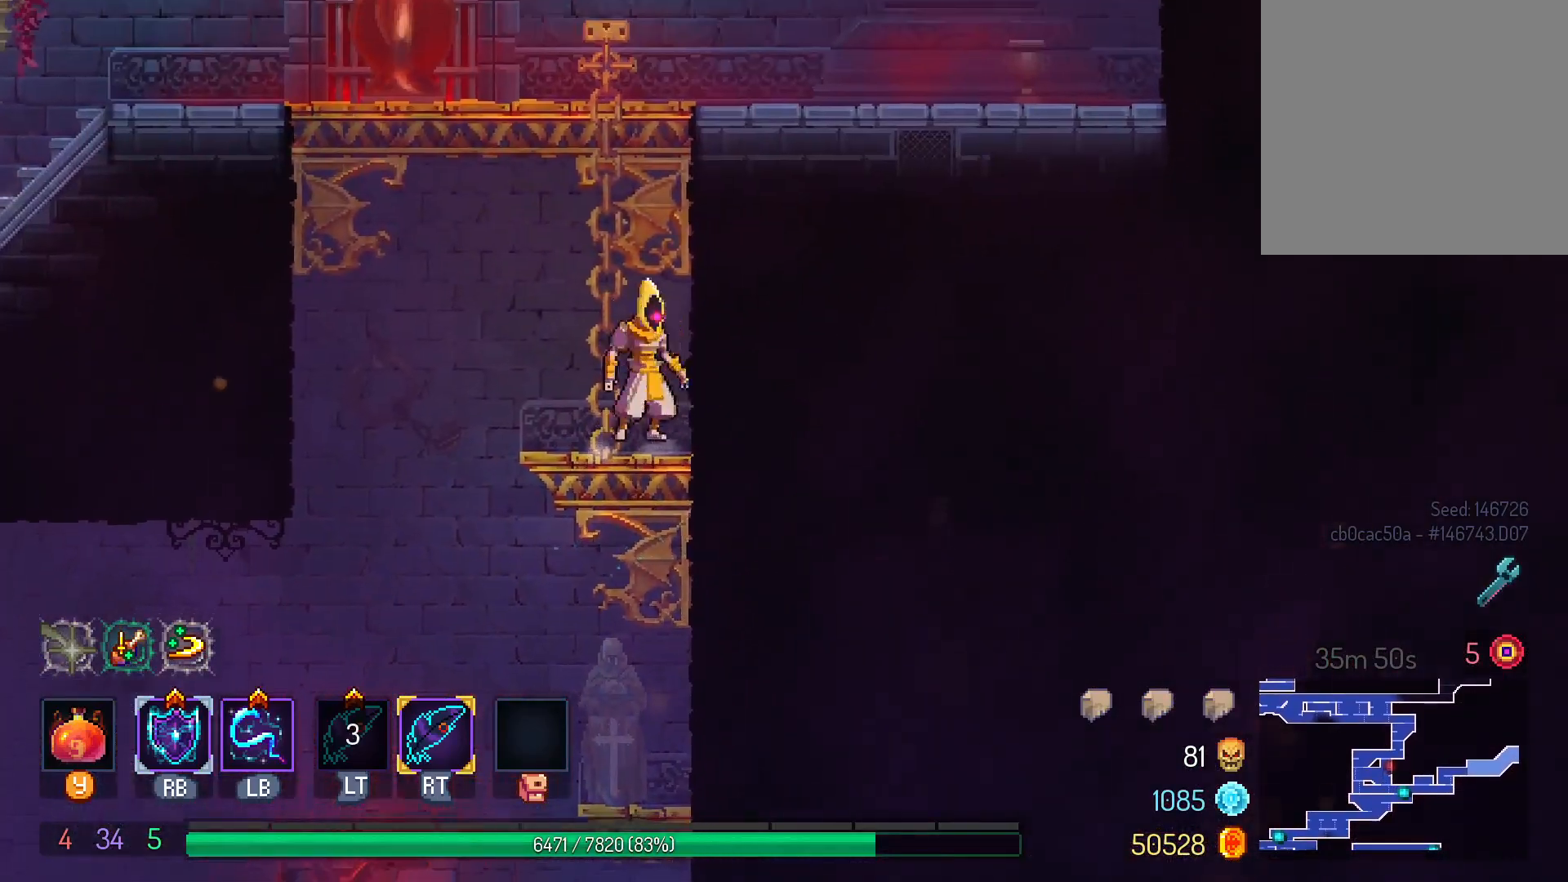
{"dt_ms": 500, "buttons": ["B", "L1"], "left_stick": "center", "right_stick": "center", "events": [[150, "B", "down"], [250, "B", "up"], [317, "B", "down"], [383, "B", "up"], [450, "B", "down"], [450, "L1", "down"]]}
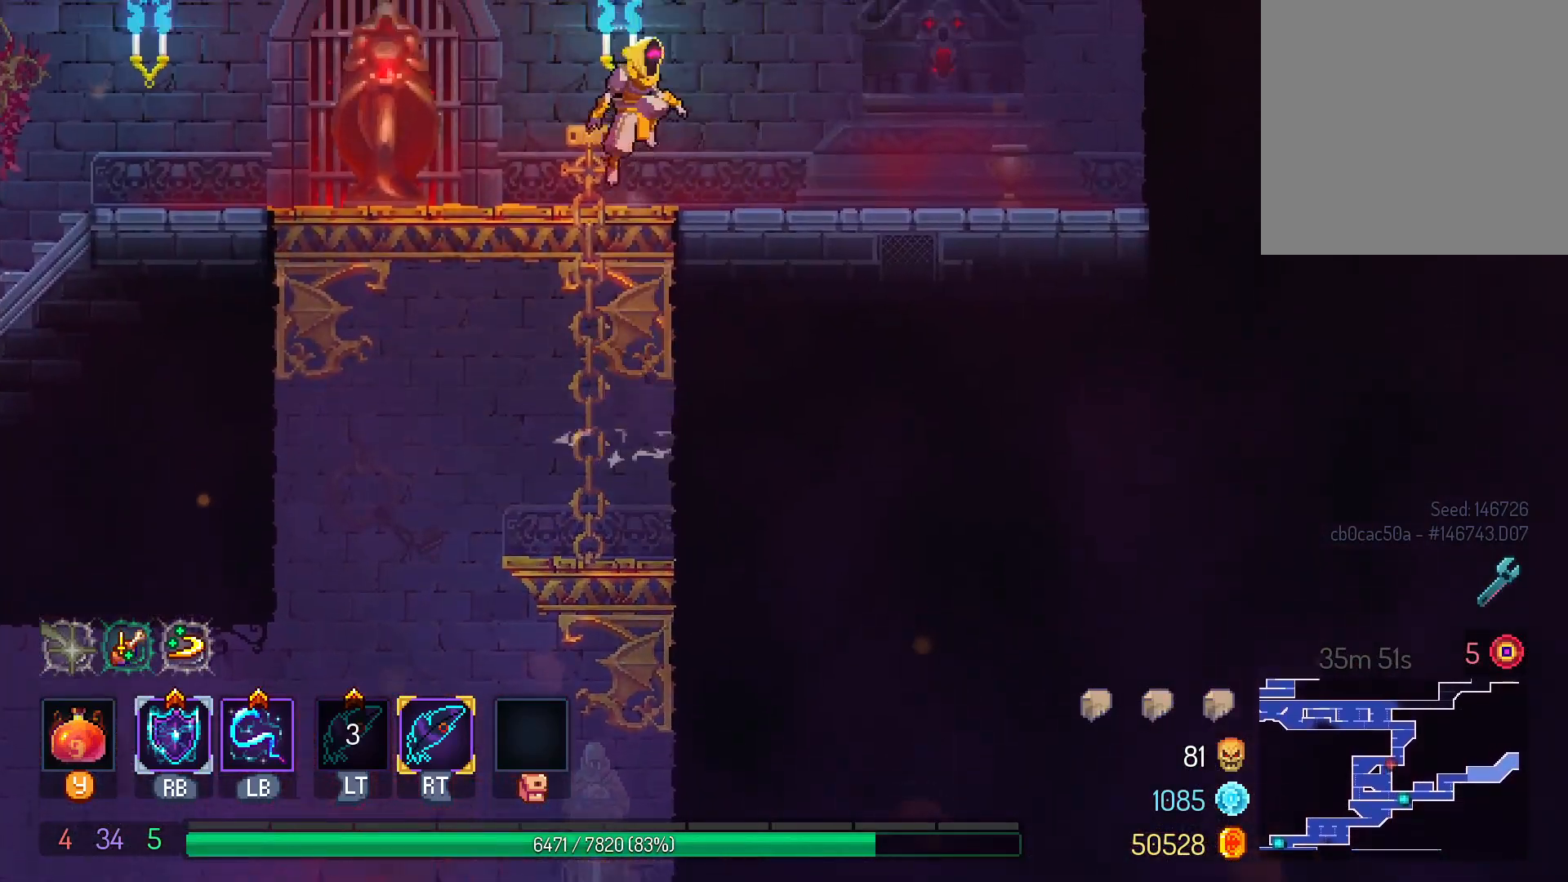
{"dt_ms": 500, "buttons": ["DPAD_RIGHT"], "left_stick": "center", "right_stick": "center", "events": [[33, "B", "up"], [83, "B", "down"], [183, "L1", "up"], [200, "B", "up"], [283, "DPAD_RIGHT", "down"]]}
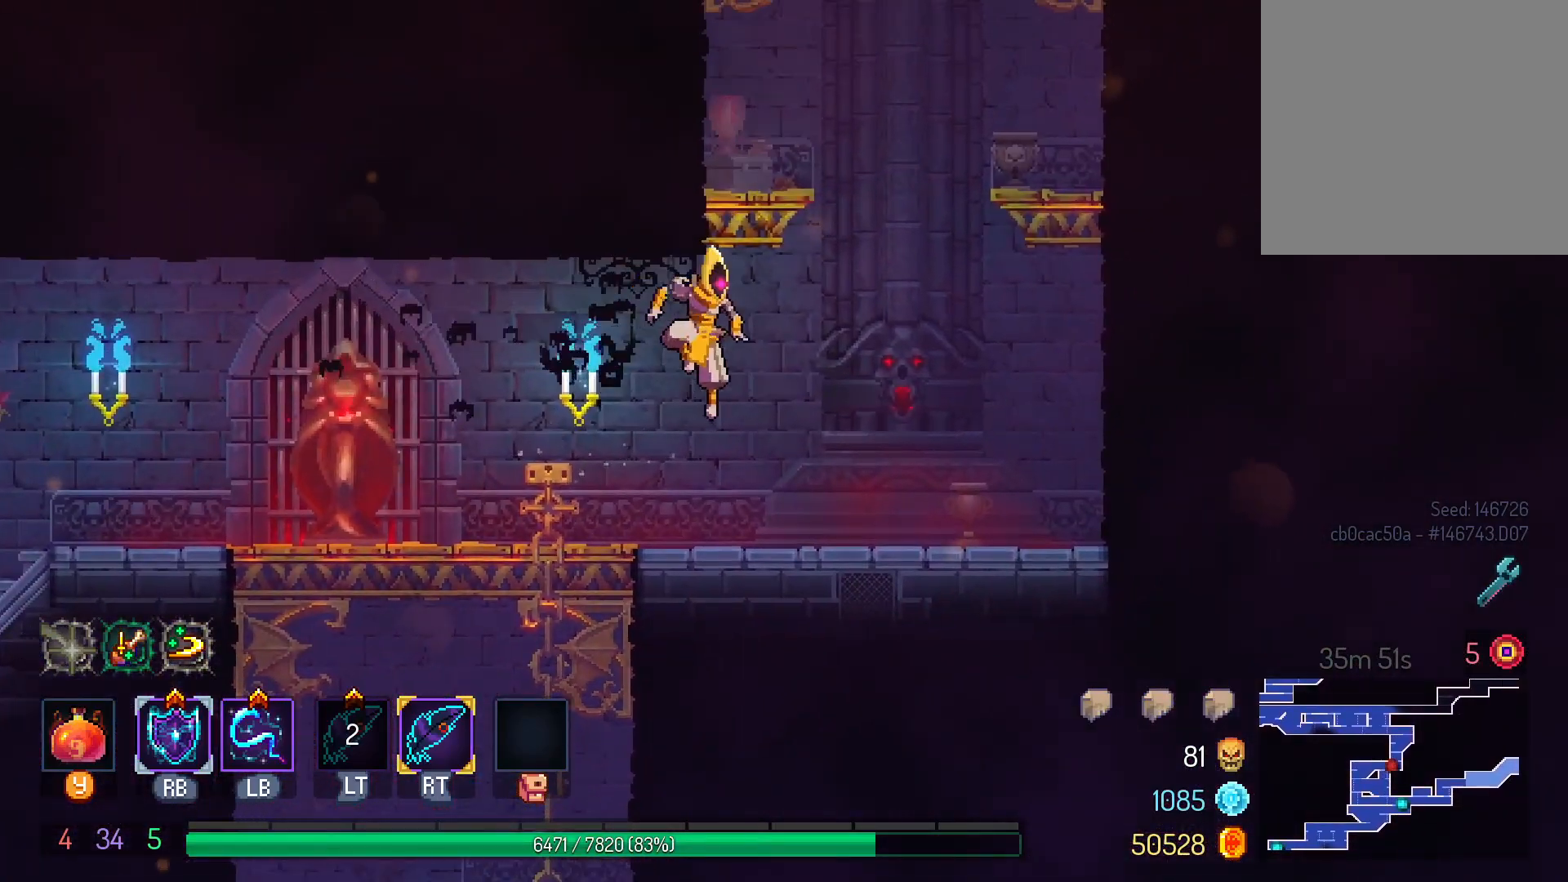
{"dt_ms": 500, "buttons": ["B", "DPAD_RIGHT"], "left_stick": "center", "right_stick": "center", "events": [[483, "B", "down"]]}